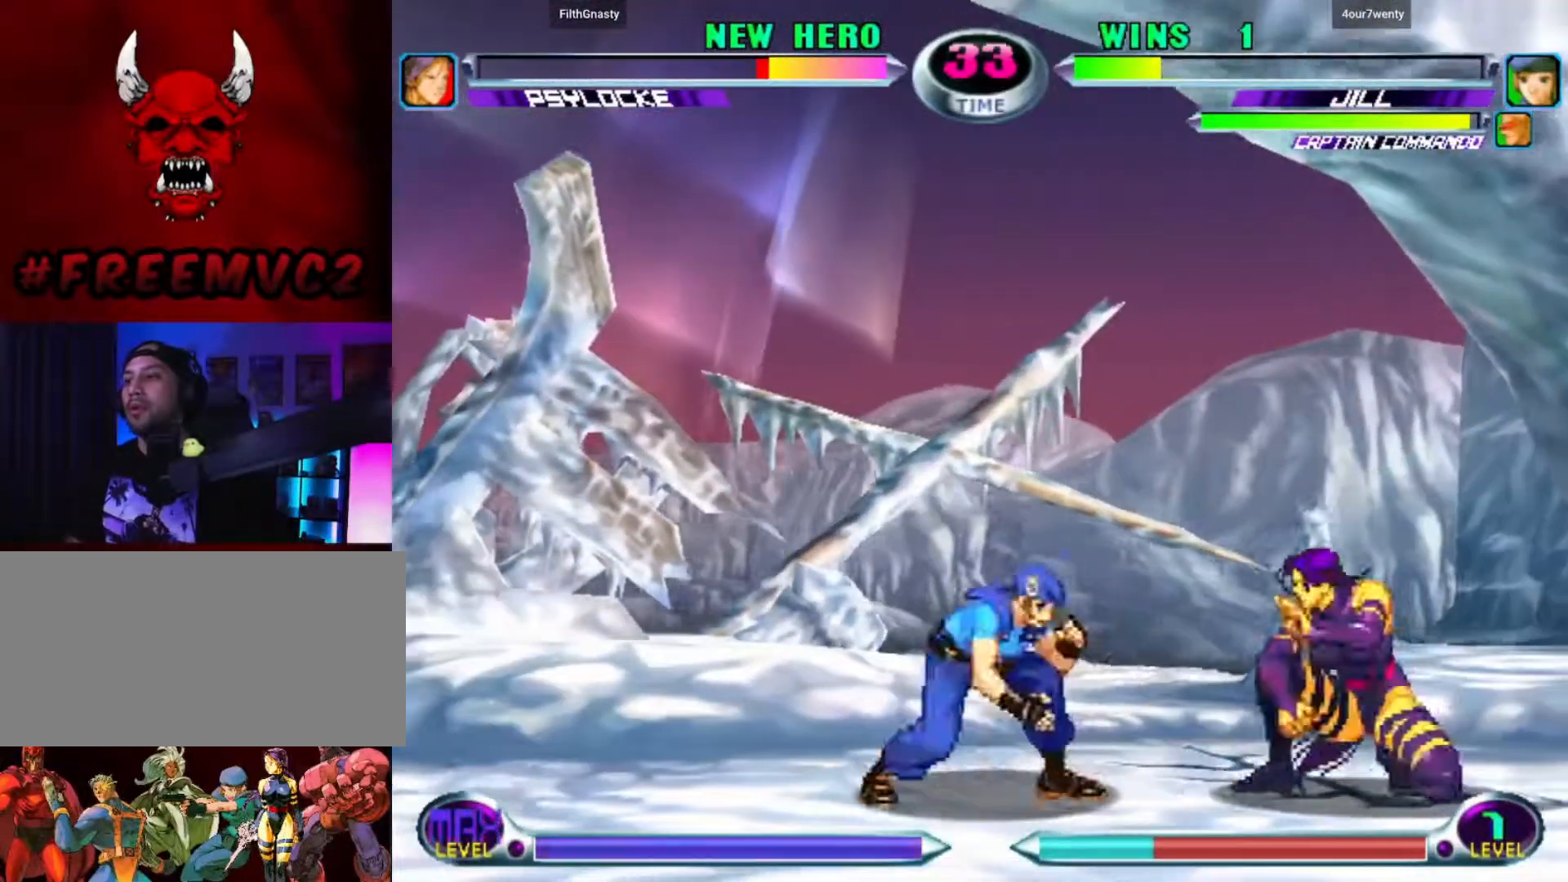
Gameplay with a controller (arcade stick); each line is a JSON object with the inputs held at the frame after it (dt_ms = milliseconds from this image to that frame). "events" lists button and stick changes between this image and that frame as [ms after this image, input, new state], when the widget could be followed in between. Not read: L3 R3.
{"dt_ms": 500, "buttons": [], "left_stick": "down-right", "events": [[17, "left_stick", "up-left"], [100, "left_stick", "up-right"], [500, "left_stick", "down-right"]]}
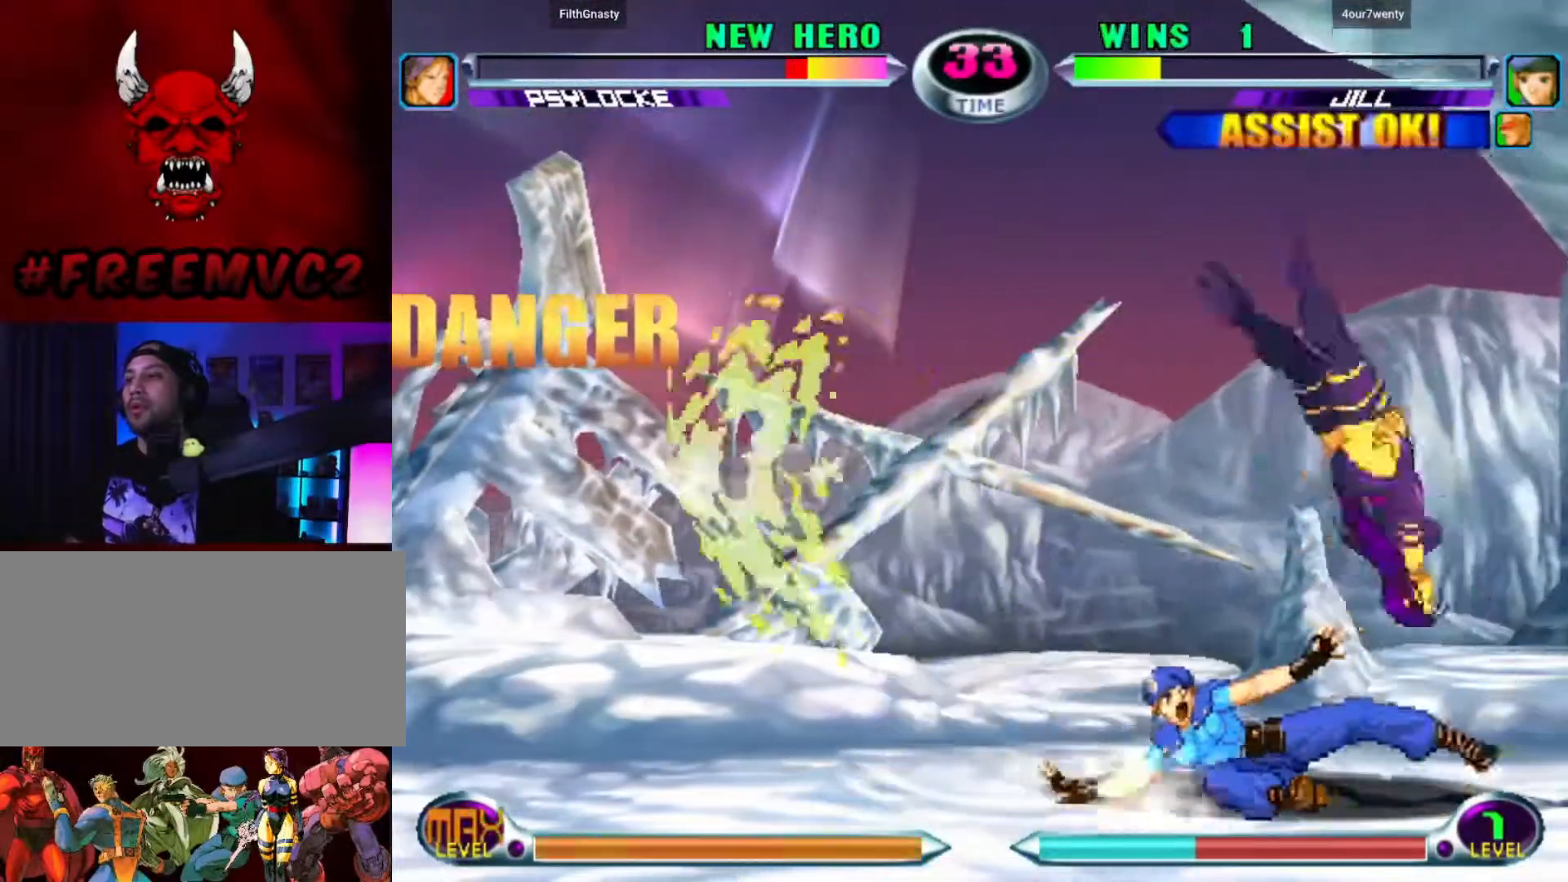
{"dt_ms": 500, "buttons": [], "left_stick": "left"}
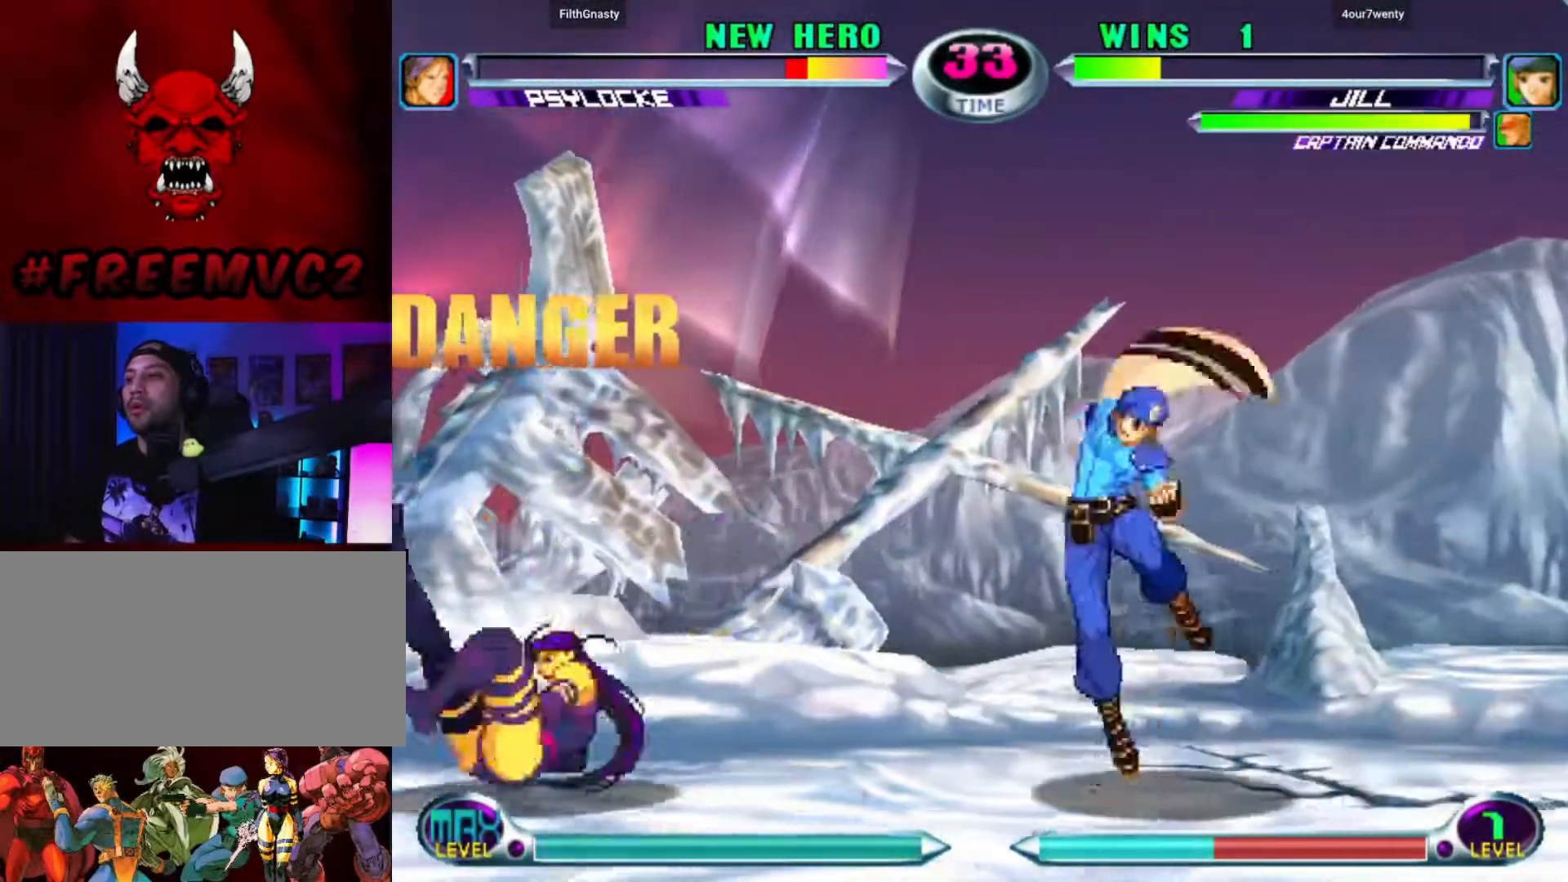
{"dt_ms": 500, "buttons": [], "left_stick": "center", "events": [[83, "left_stick", "down"], [150, "left_stick", "right"], [250, "left_stick", "up"], [317, "left_stick", "center"]]}
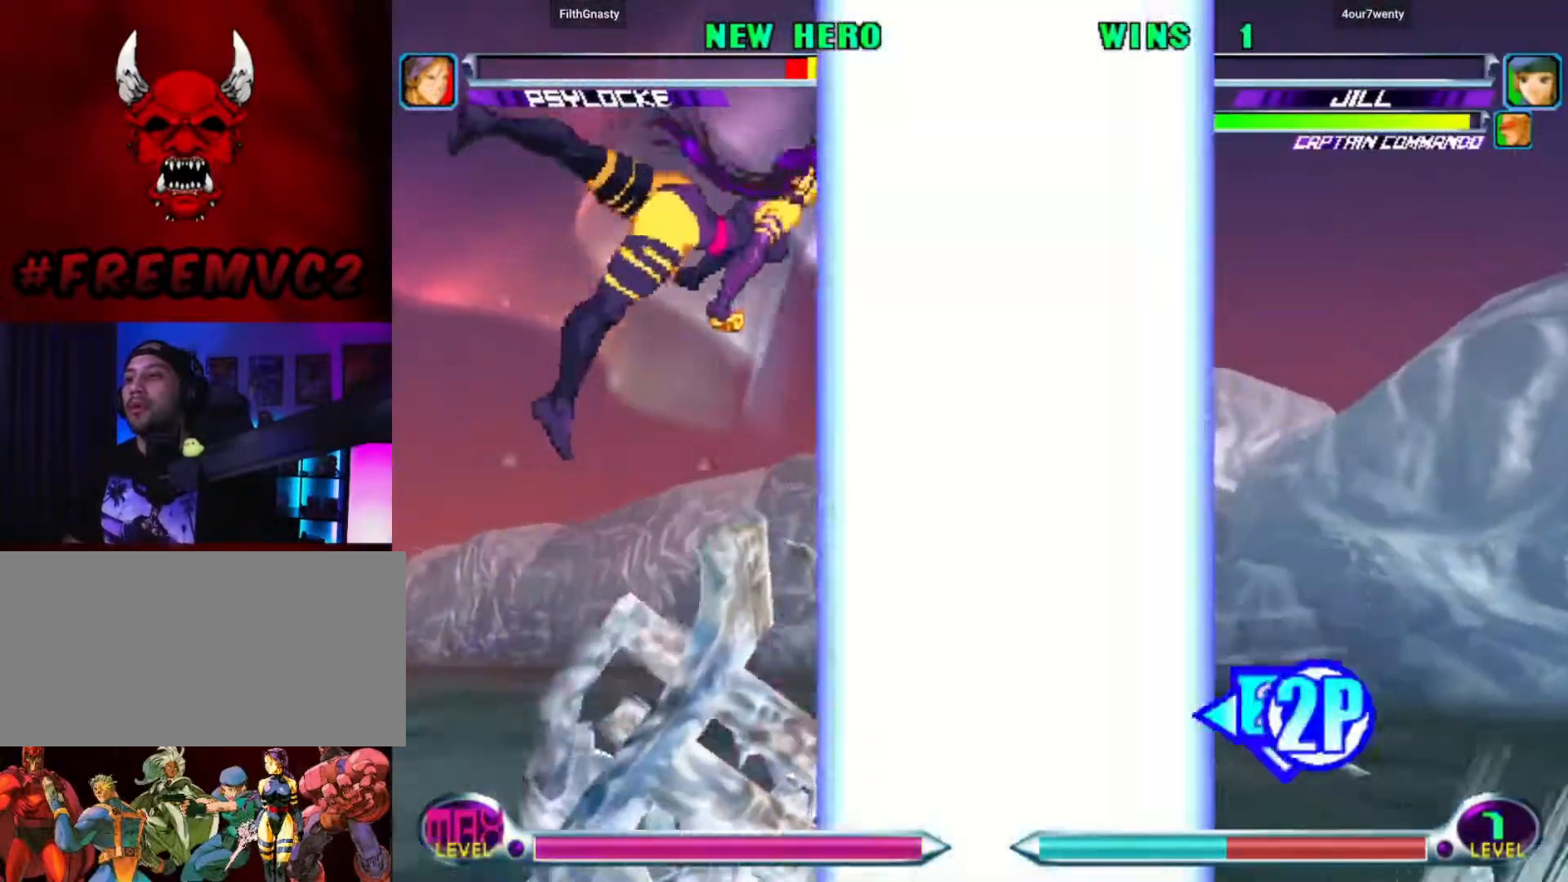
{"dt_ms": 500, "buttons": [], "left_stick": "left", "events": [[150, "left_stick", "left"]]}
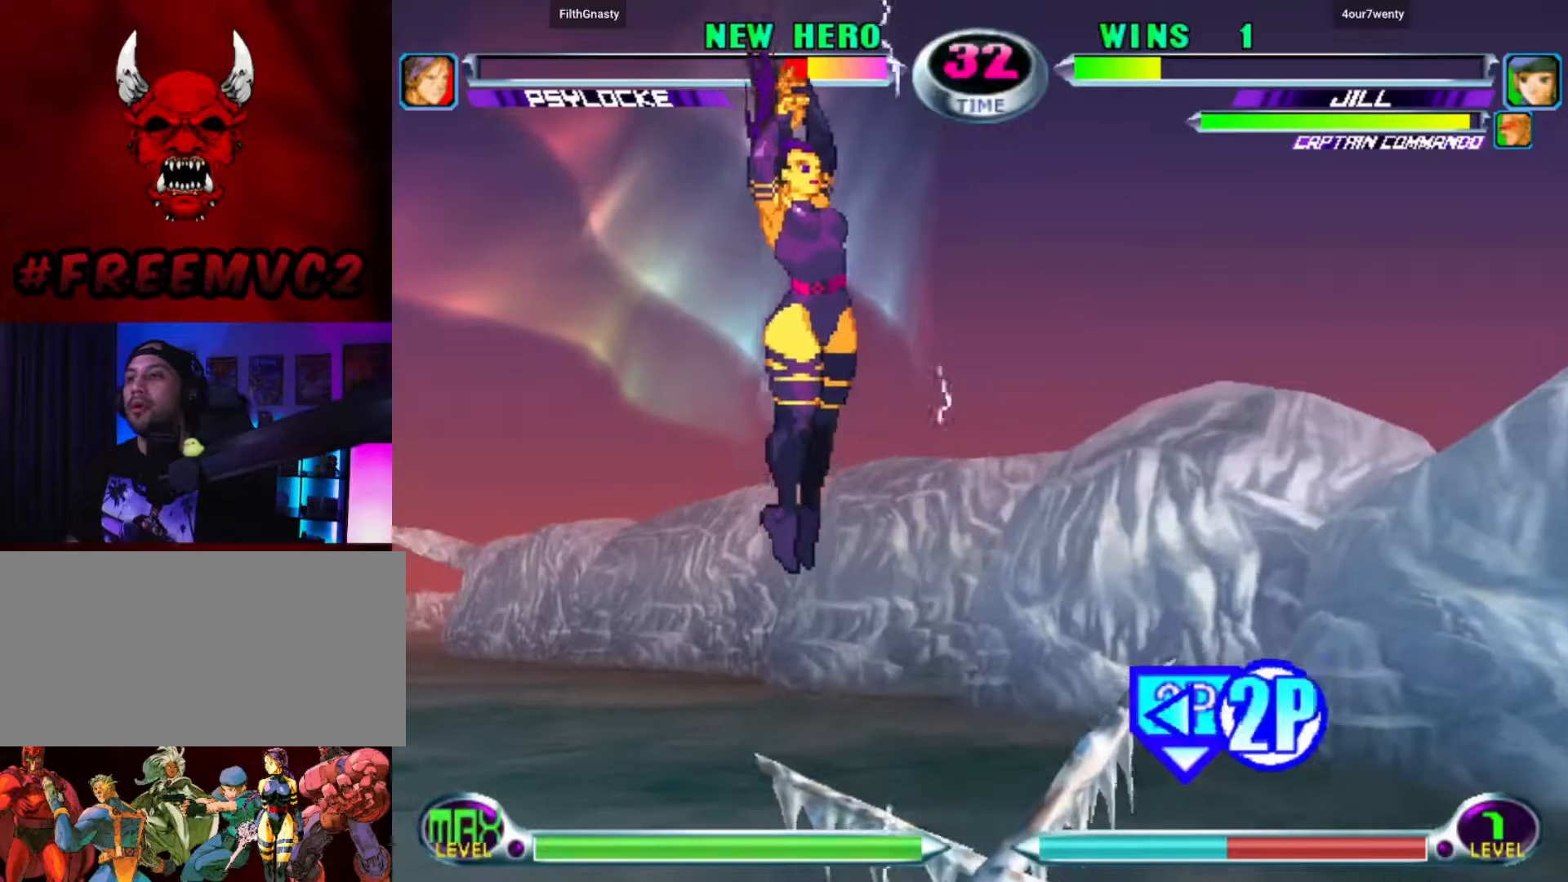
{"dt_ms": 500, "buttons": [], "left_stick": "up-left", "events": [[267, "left_stick", "up-left"]]}
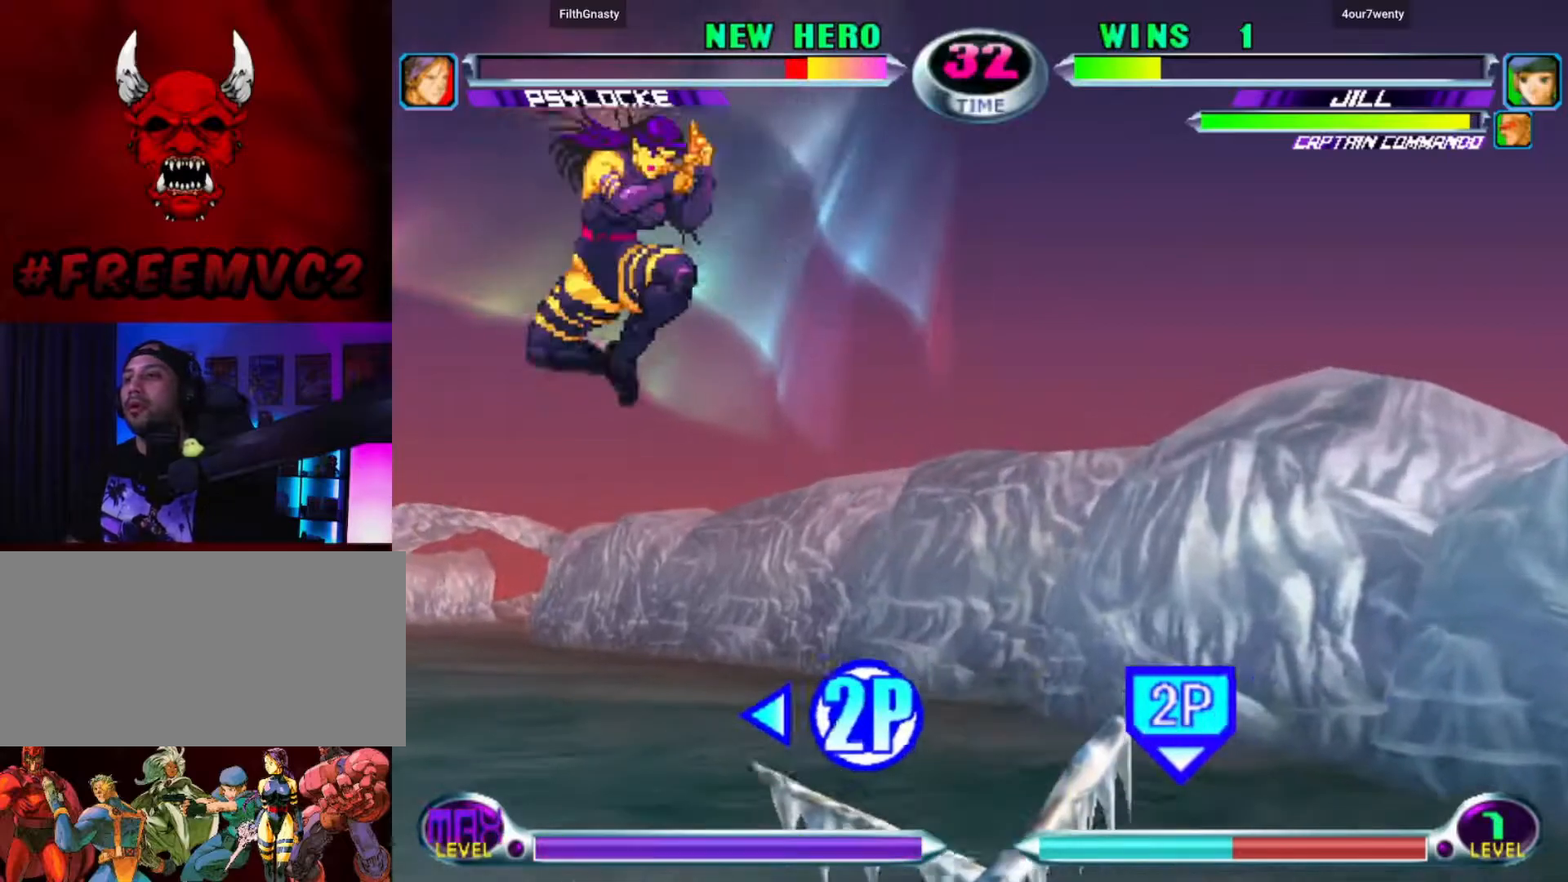
{"dt_ms": 500, "buttons": [], "left_stick": "left", "events": [[83, "left_stick", "right"], [350, "left_stick", "left"]]}
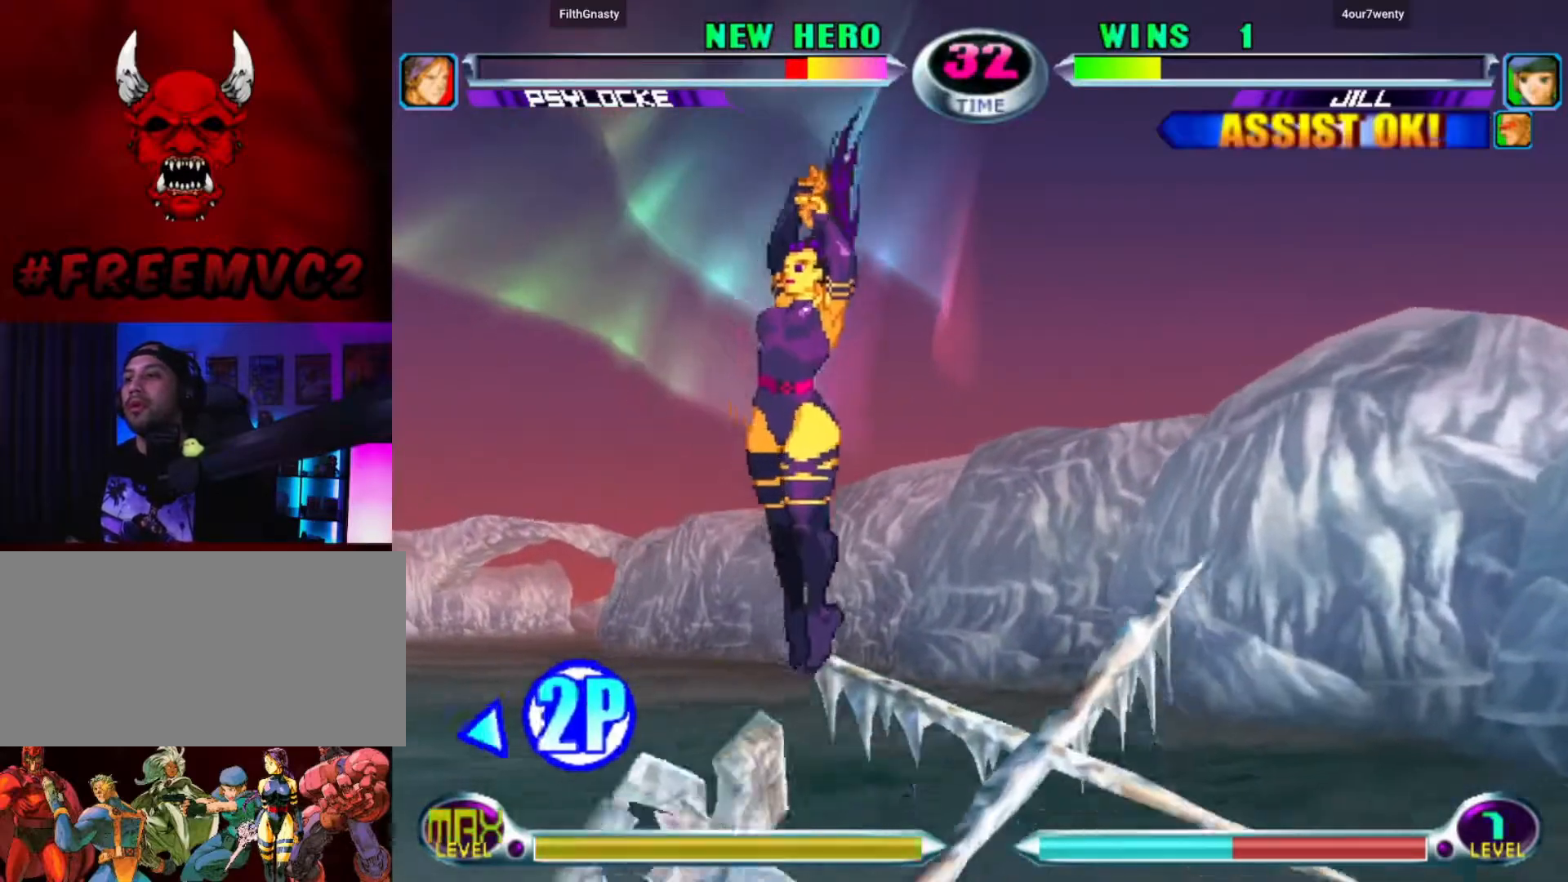
{"dt_ms": 1000, "buttons": [], "left_stick": "up-right"}
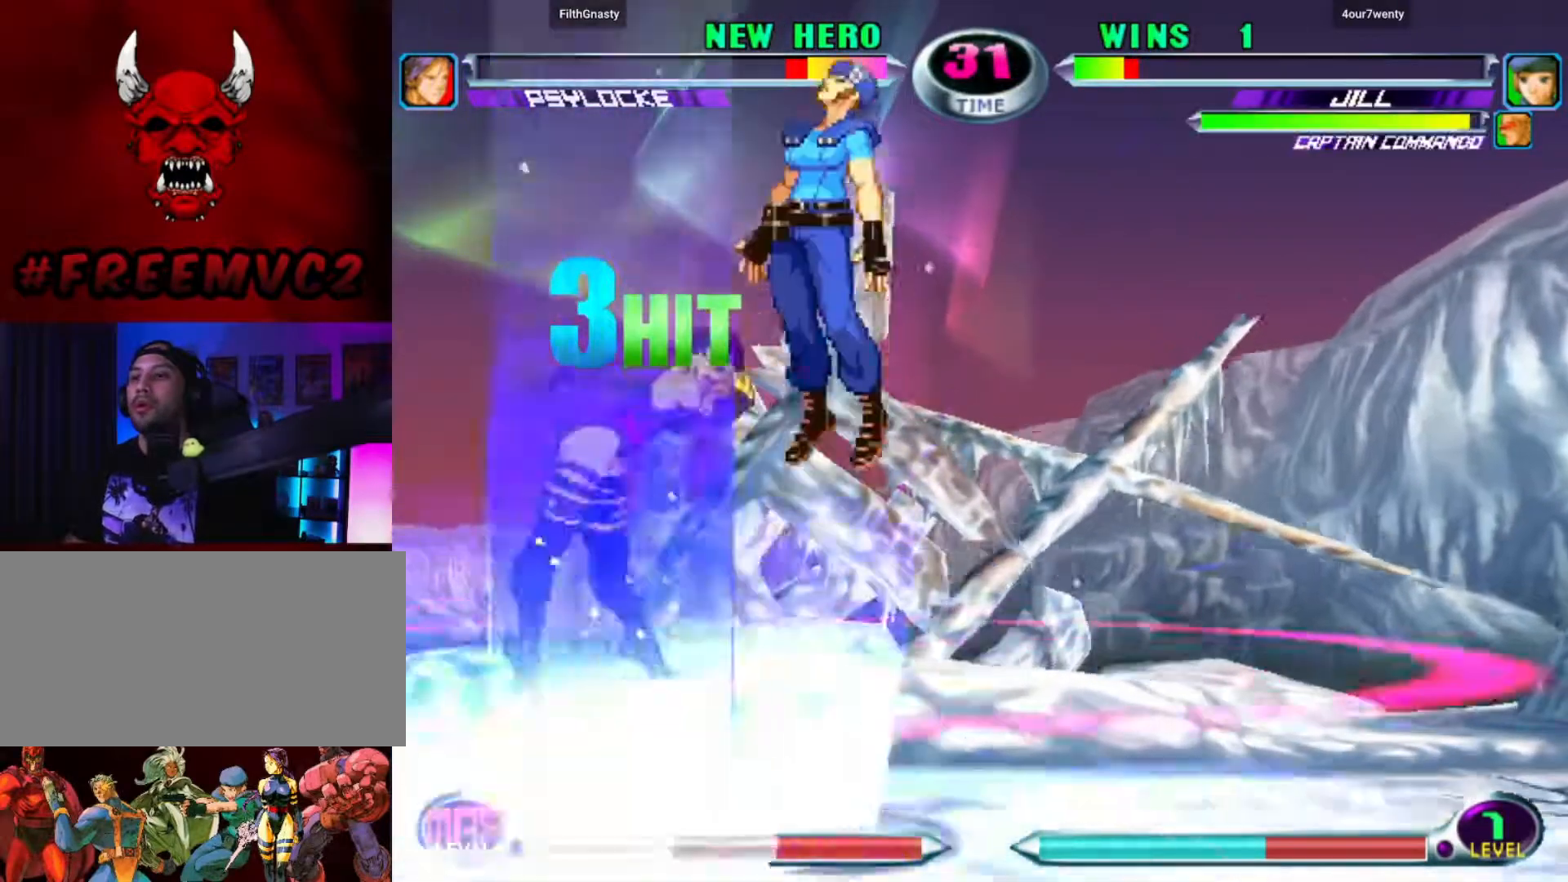
{"dt_ms": 500, "buttons": [], "left_stick": "up-right", "events": []}
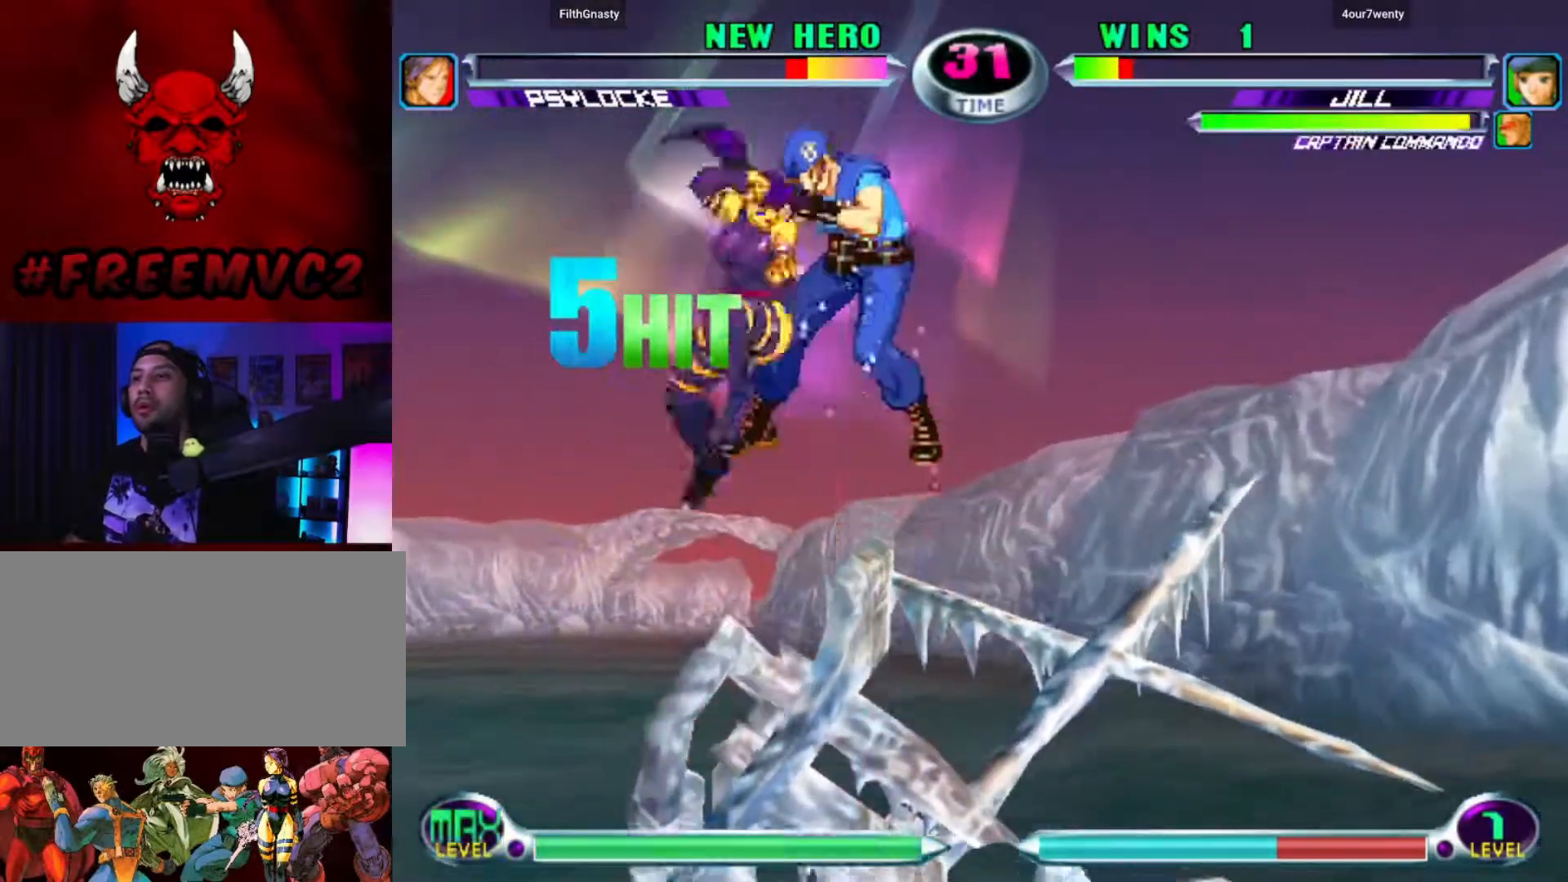
{"dt_ms": 500, "buttons": [], "left_stick": "up-left", "events": [[433, "left_stick", "up-left"]]}
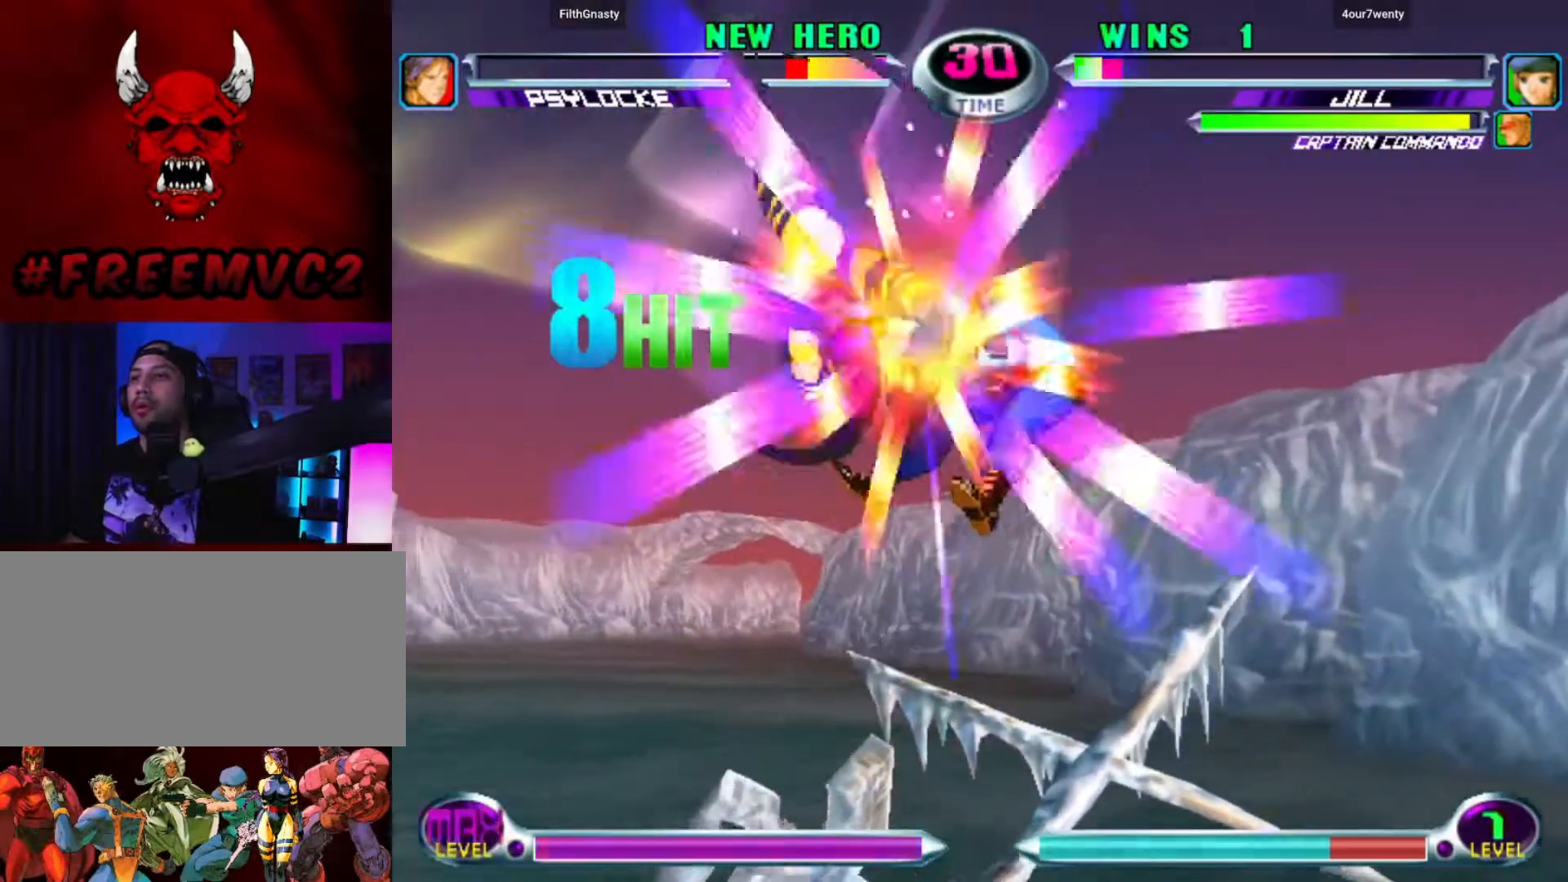
{"dt_ms": 1000, "buttons": [], "left_stick": "center"}
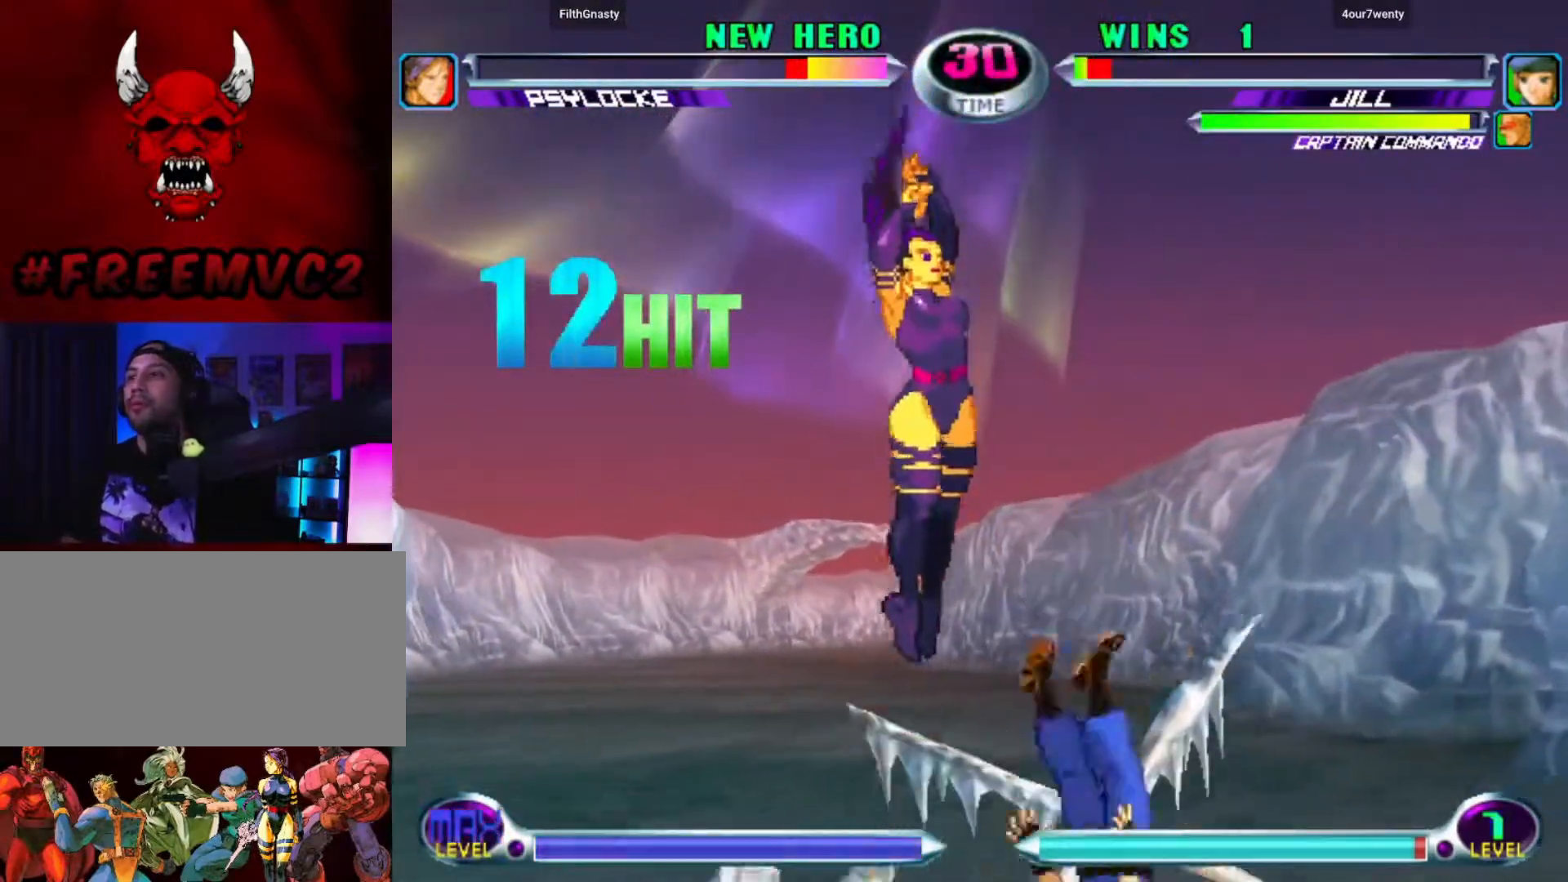
{"dt_ms": 500, "buttons": [], "left_stick": "left", "events": [[233, "left_stick", "left"]]}
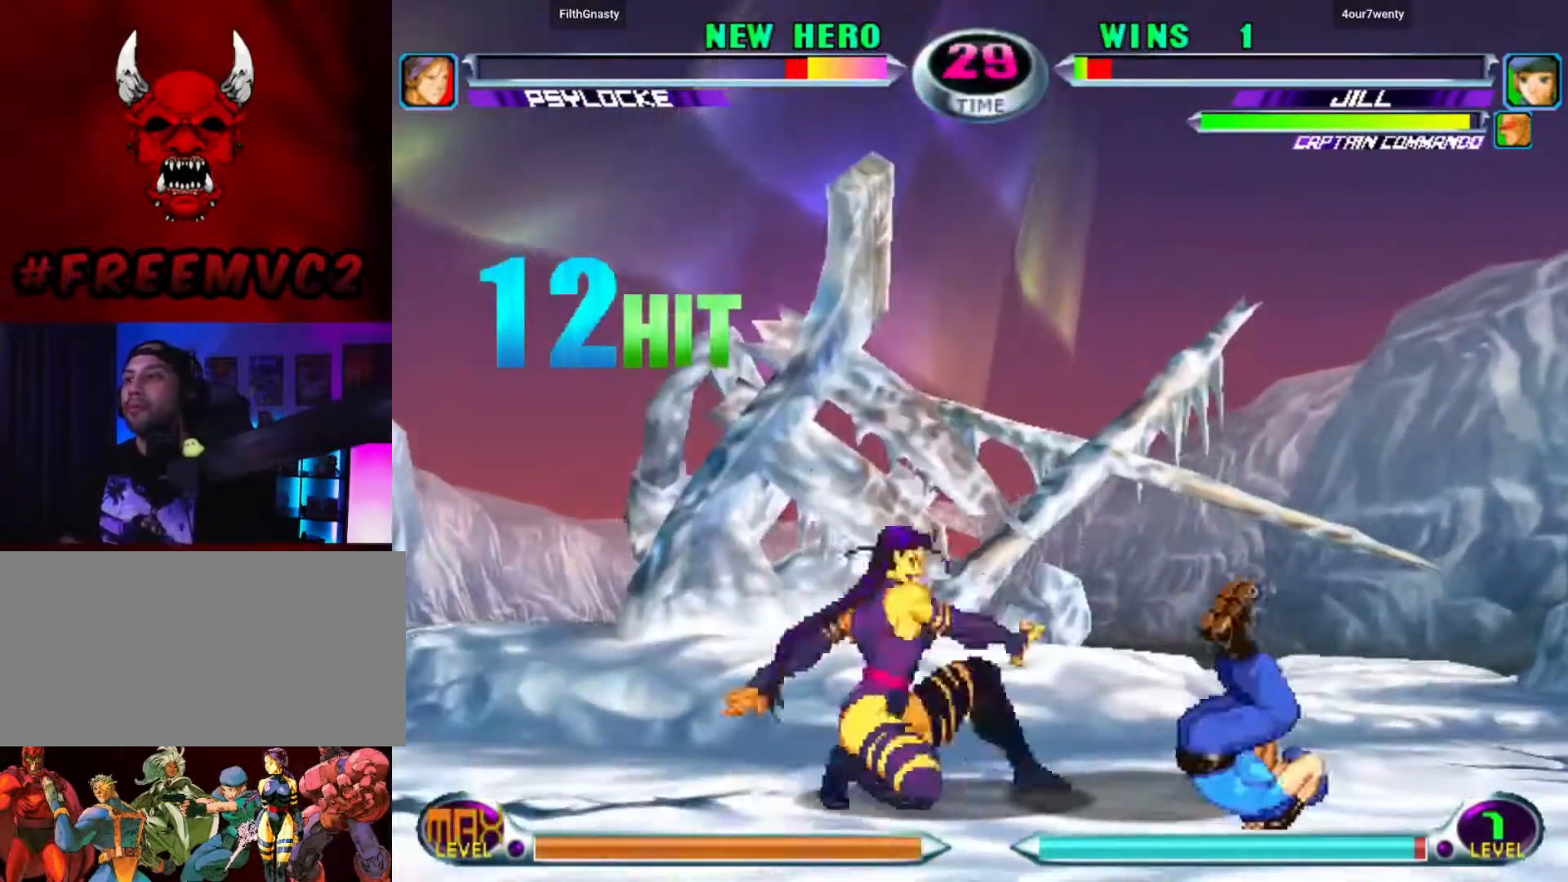
{"dt_ms": 500, "buttons": [], "left_stick": "right", "events": [[50, "left_stick", "down"], [133, "left_stick", "right"]]}
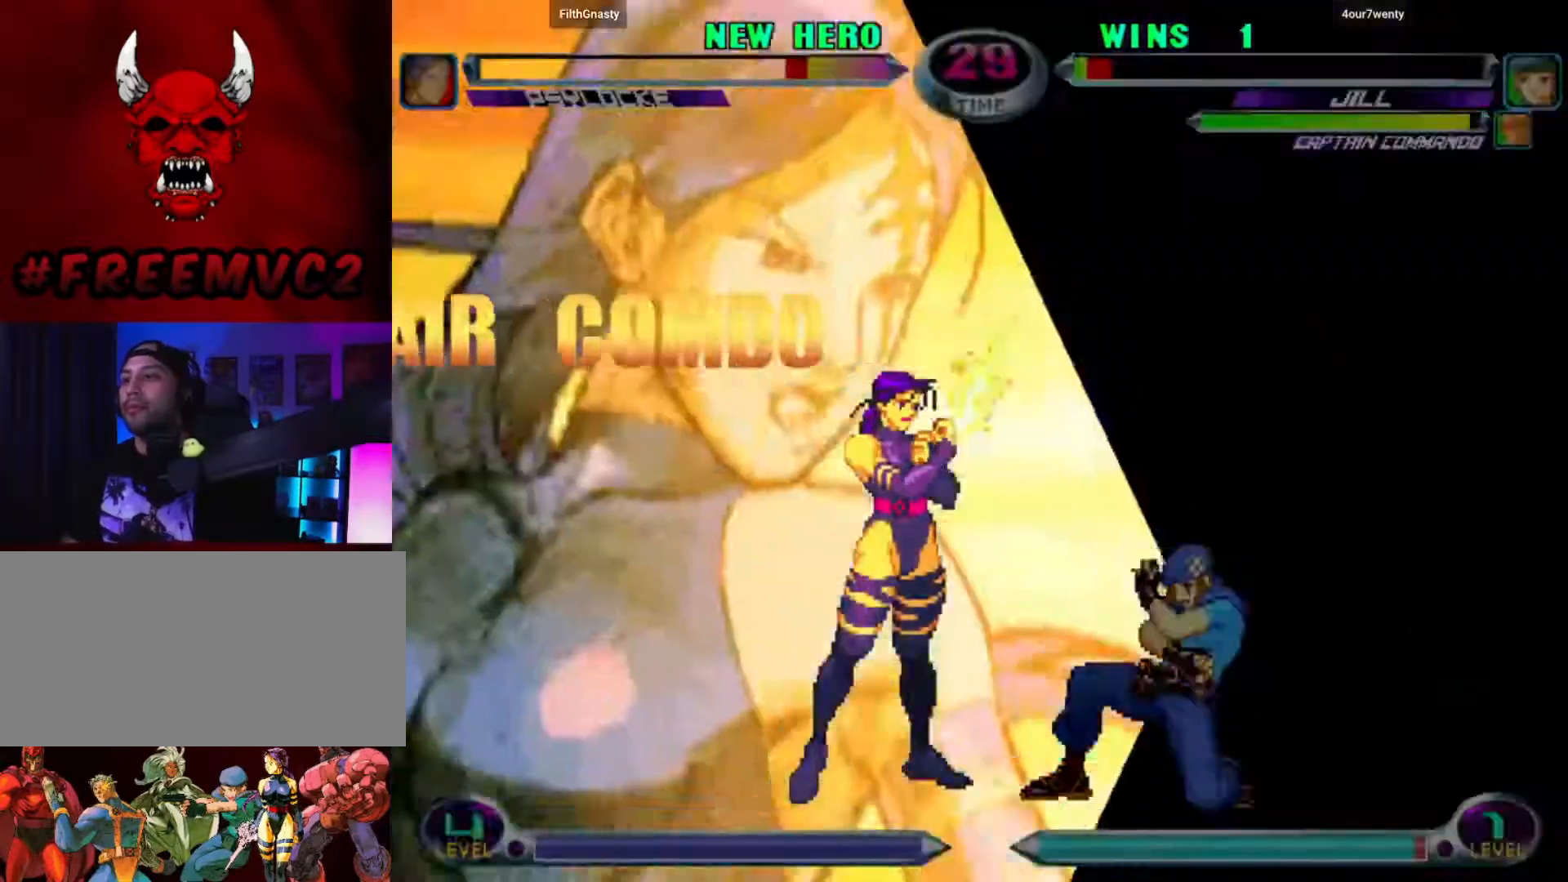
{"dt_ms": 500, "buttons": [], "left_stick": "right", "events": []}
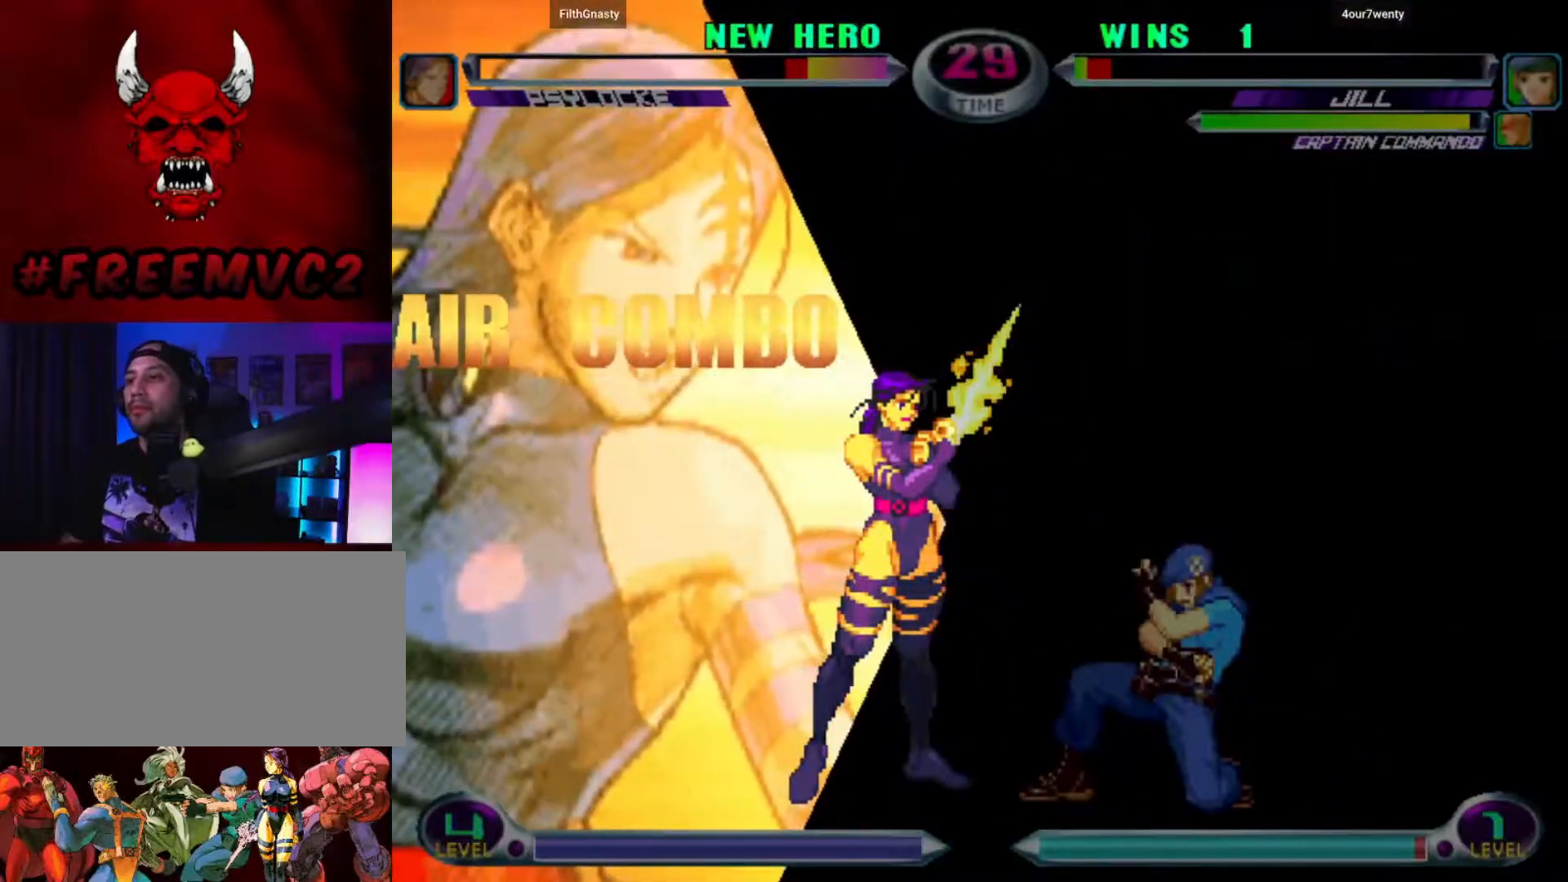
{"dt_ms": 500, "buttons": [], "left_stick": "right", "events": []}
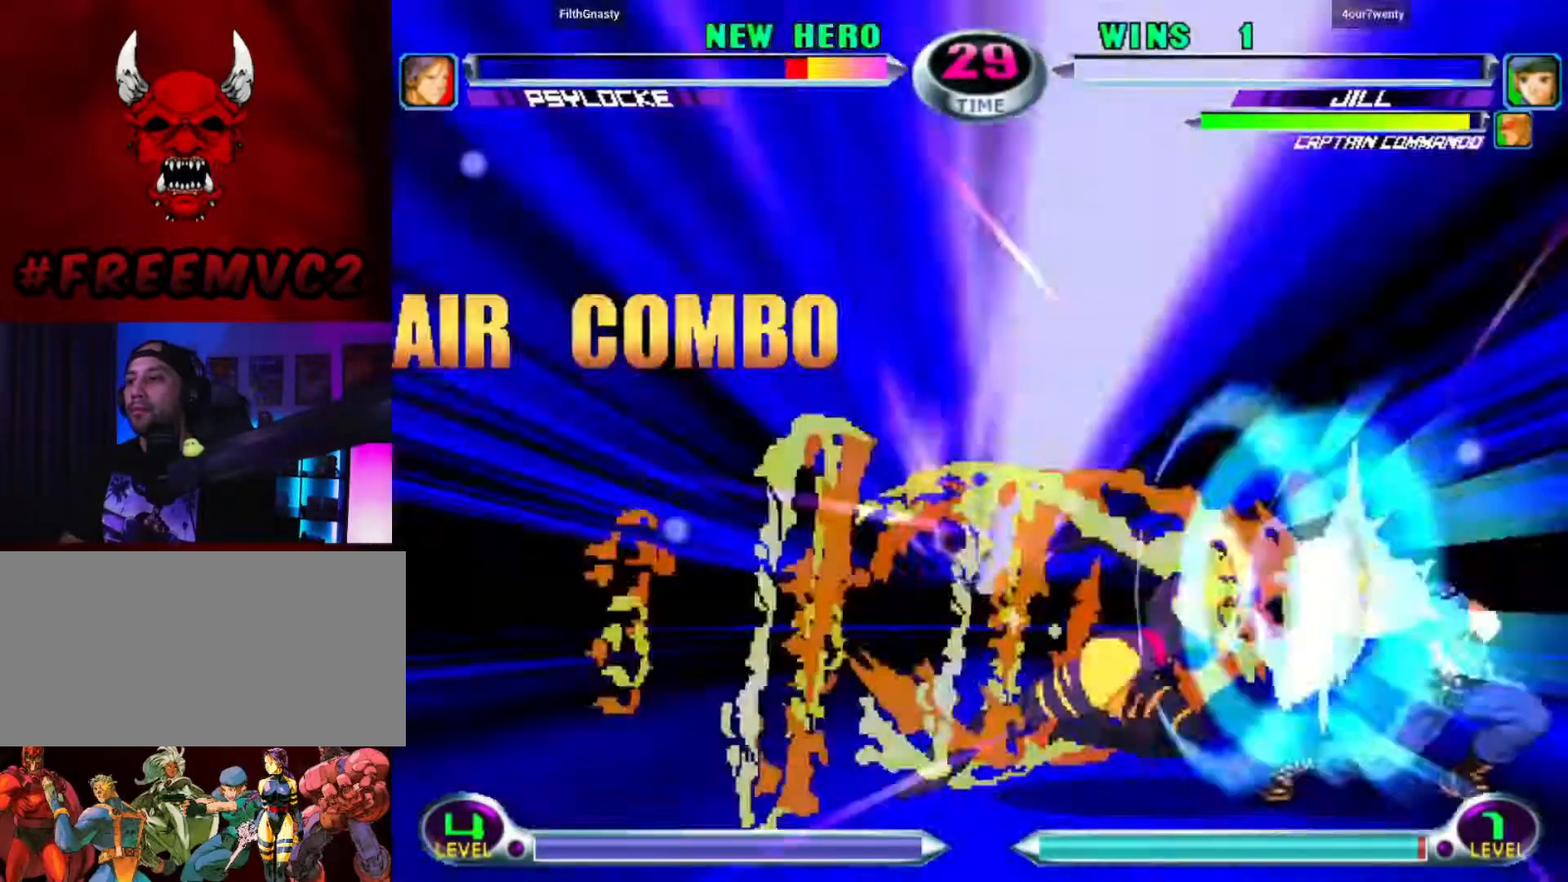
{"dt_ms": 500, "buttons": [], "left_stick": "center", "events": [[500, "left_stick", "center"]]}
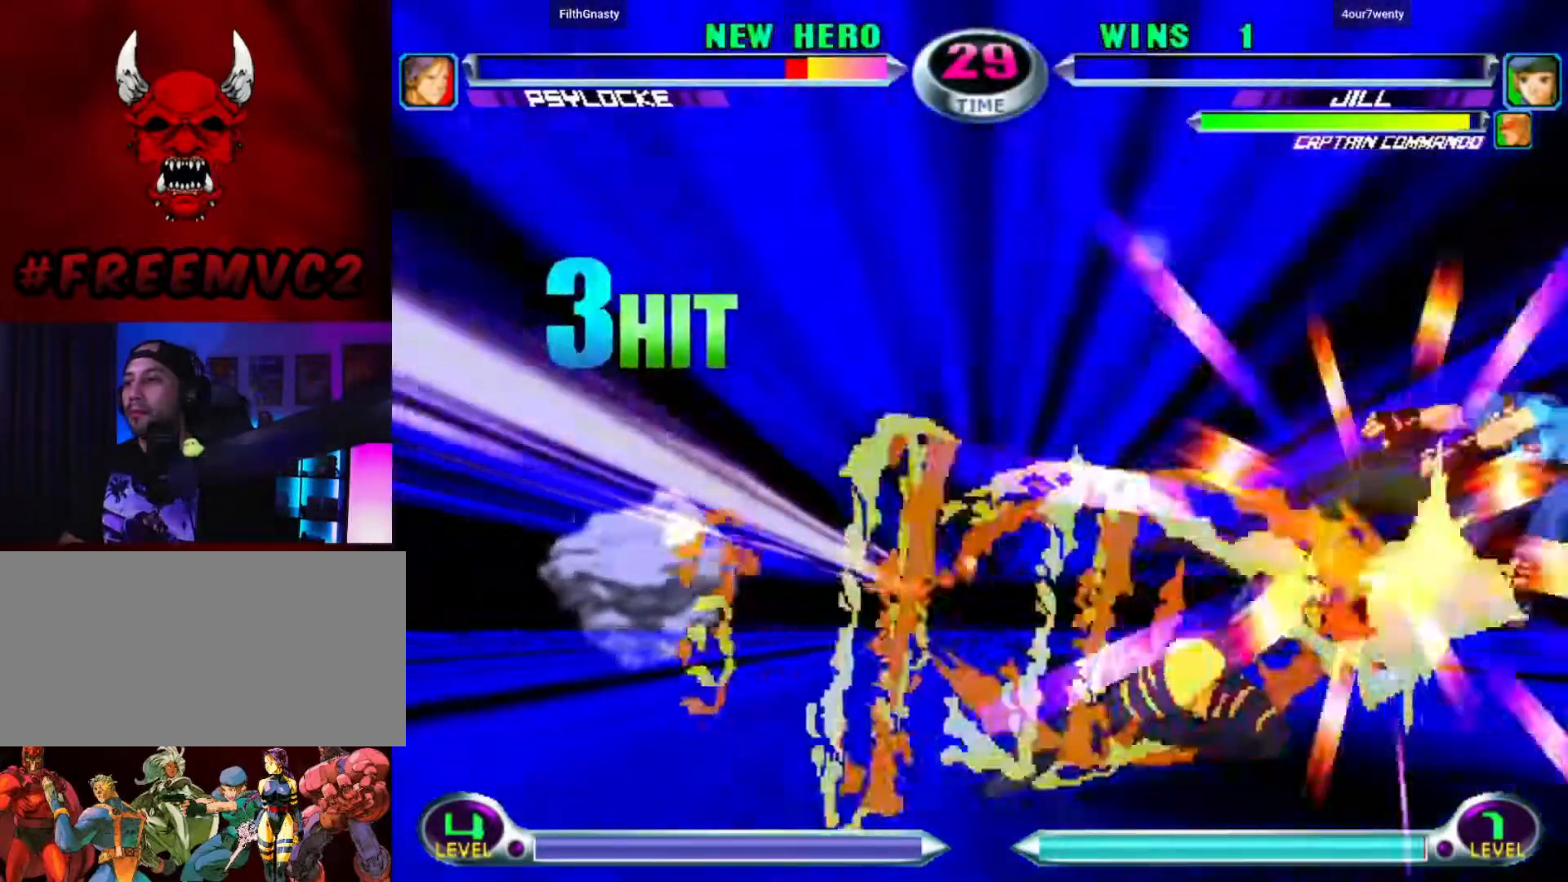
{"dt_ms": 500, "buttons": [], "left_stick": "center", "events": []}
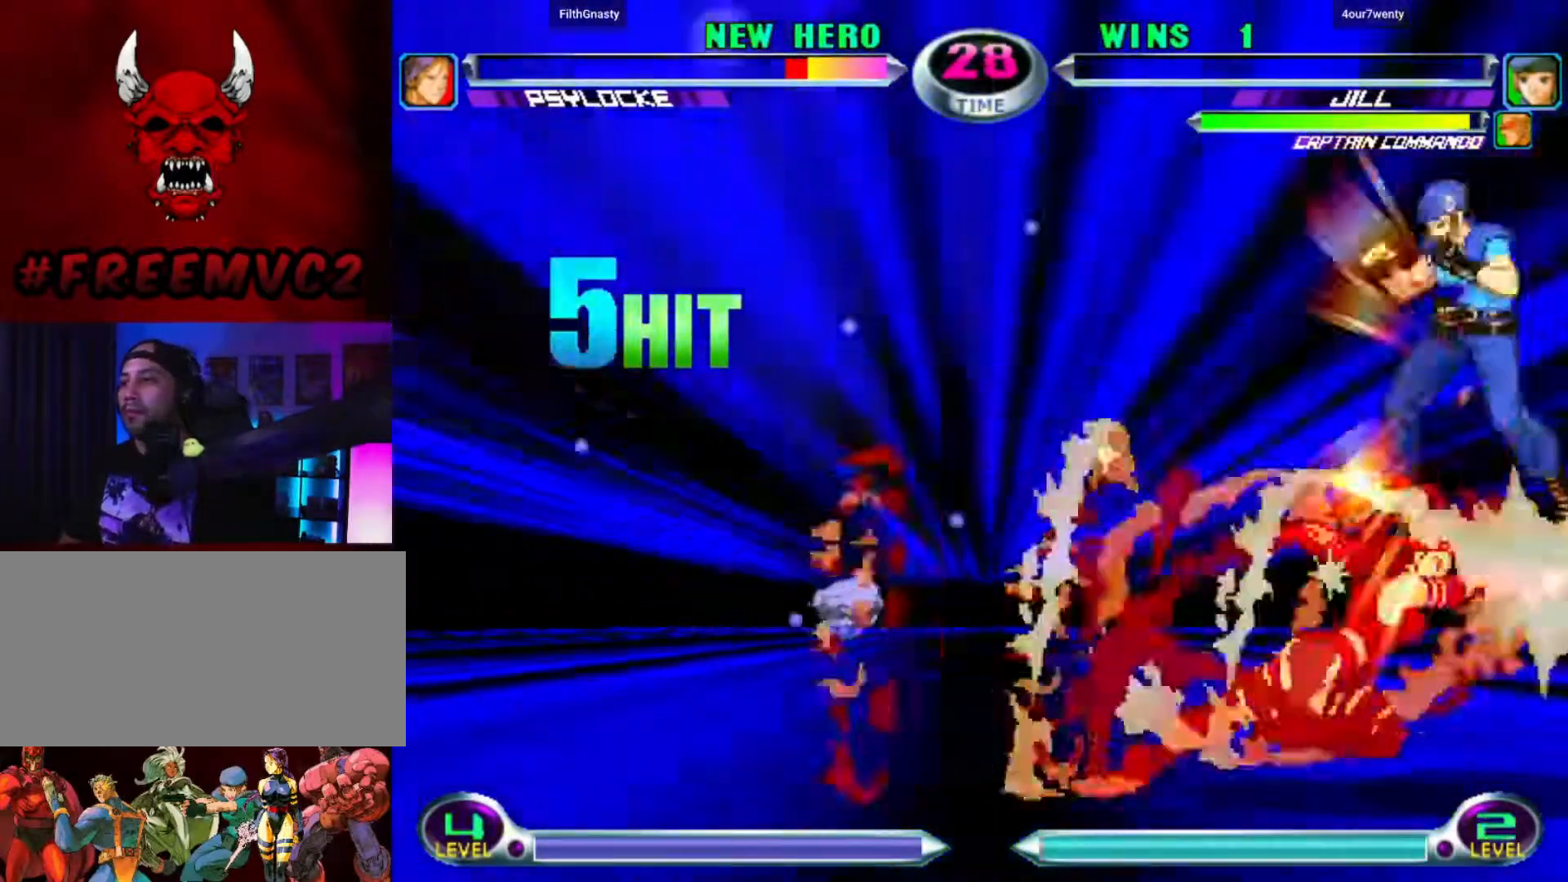
{"dt_ms": 500, "buttons": [], "left_stick": "center", "events": []}
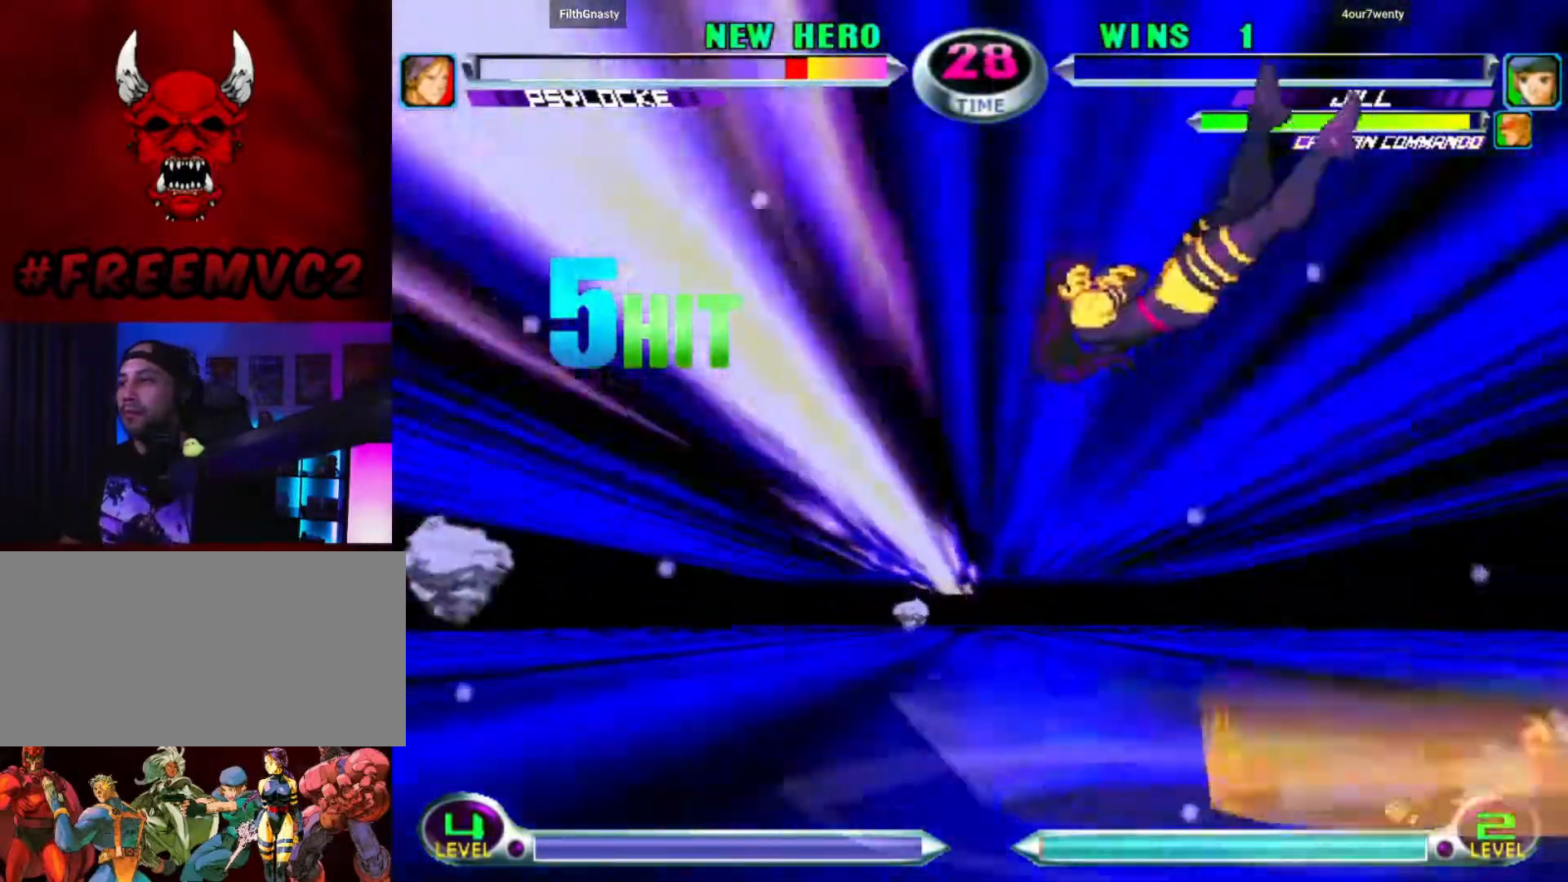
{"dt_ms": 500, "buttons": [], "left_stick": "center", "events": []}
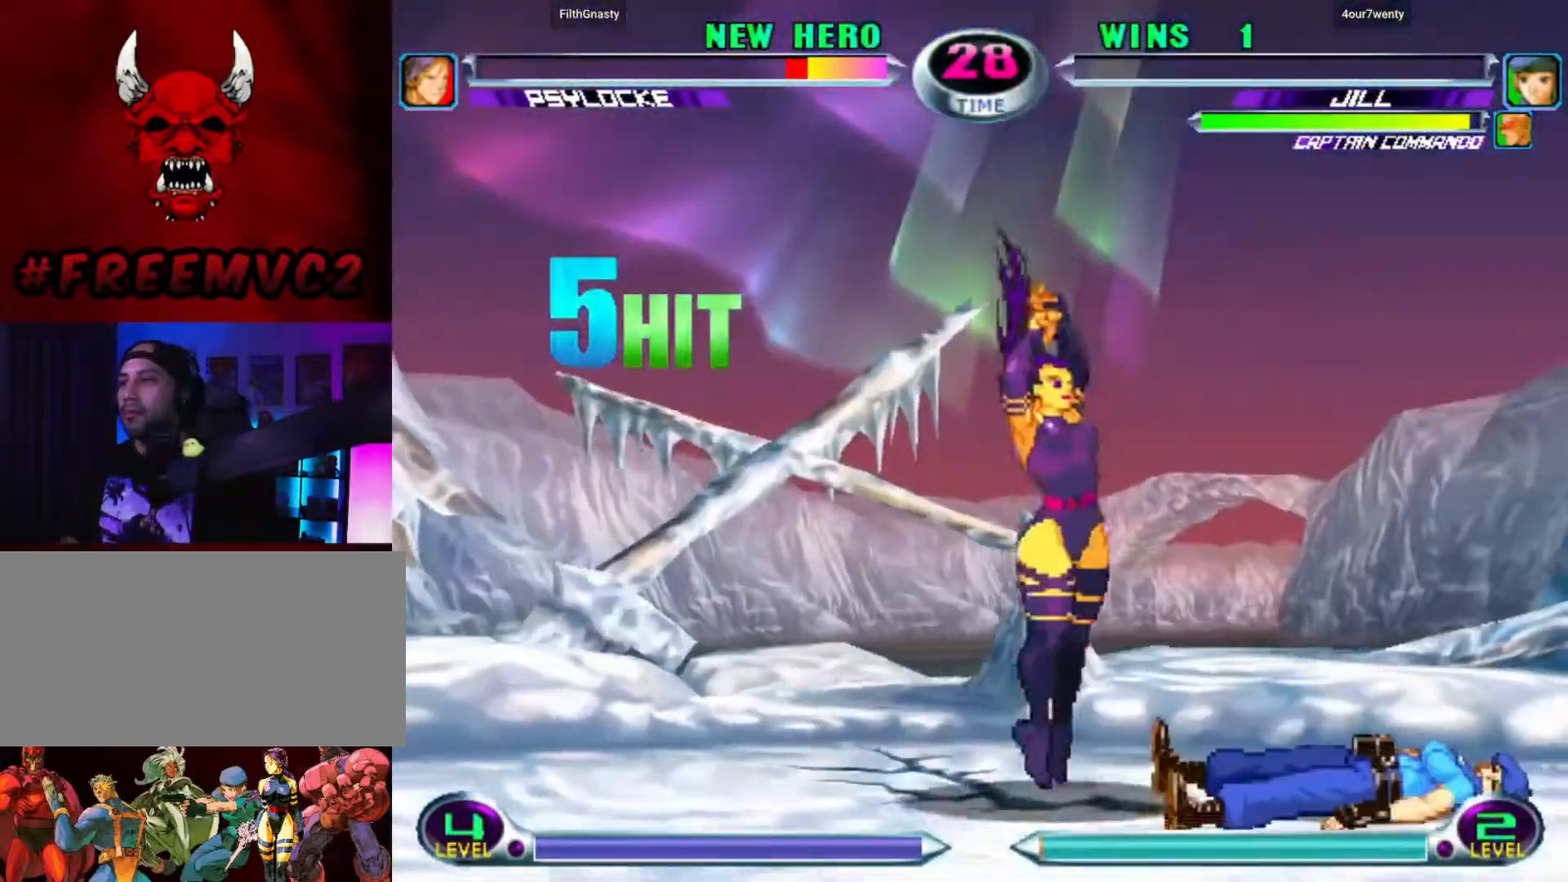
{"dt_ms": 500, "buttons": [], "left_stick": "right", "events": [[17, "left_stick", "left"], [250, "left_stick", "center"], [300, "left_stick", "right"]]}
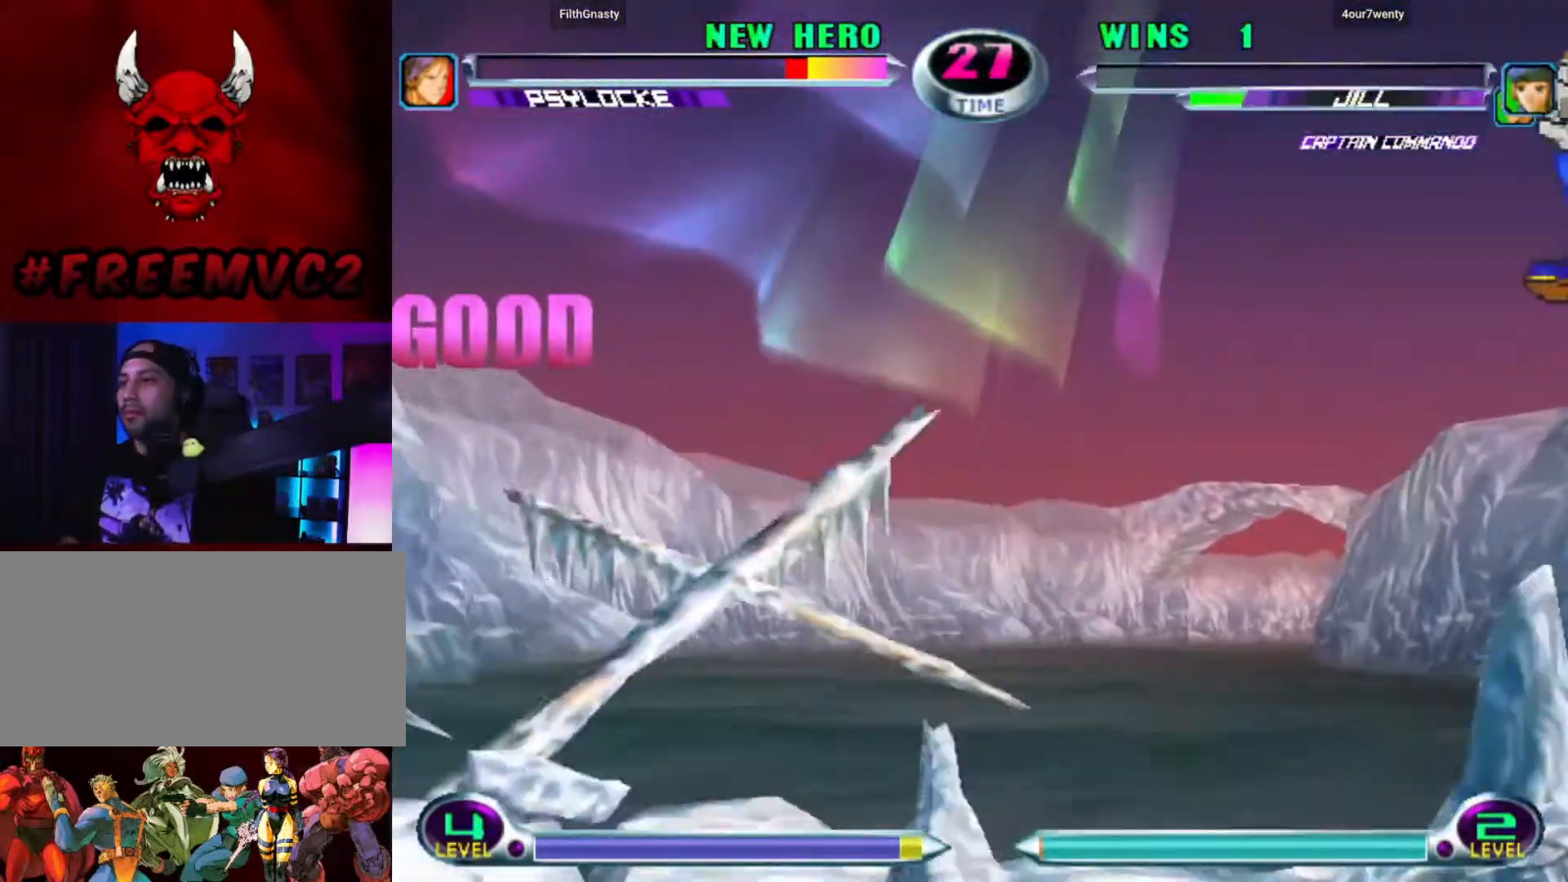
{"dt_ms": 1000, "buttons": [], "left_stick": "up-left"}
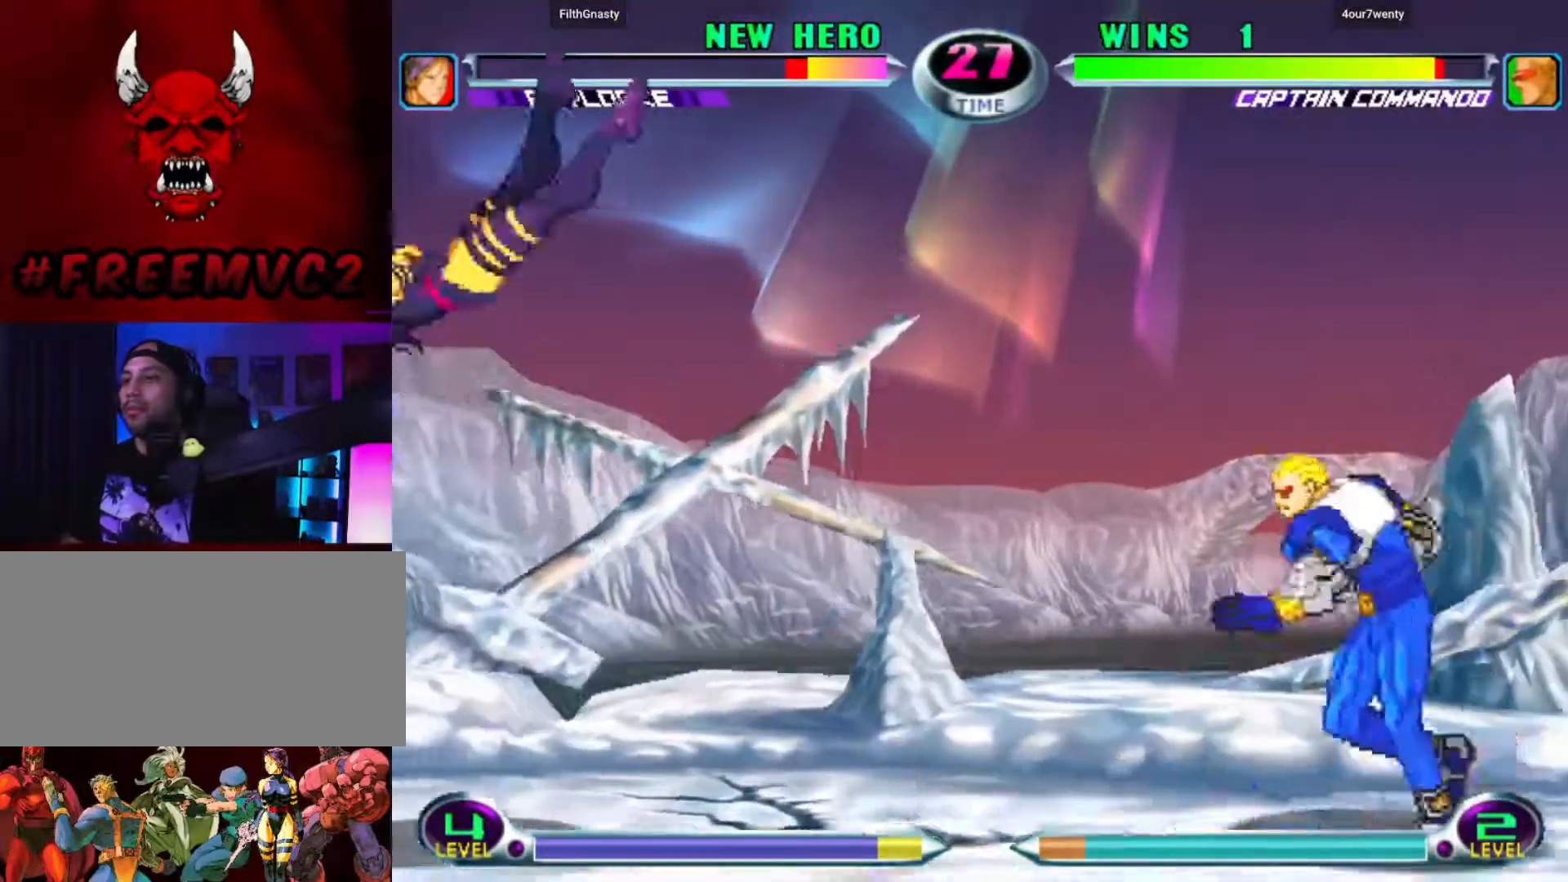
{"dt_ms": 500, "buttons": [], "left_stick": "center"}
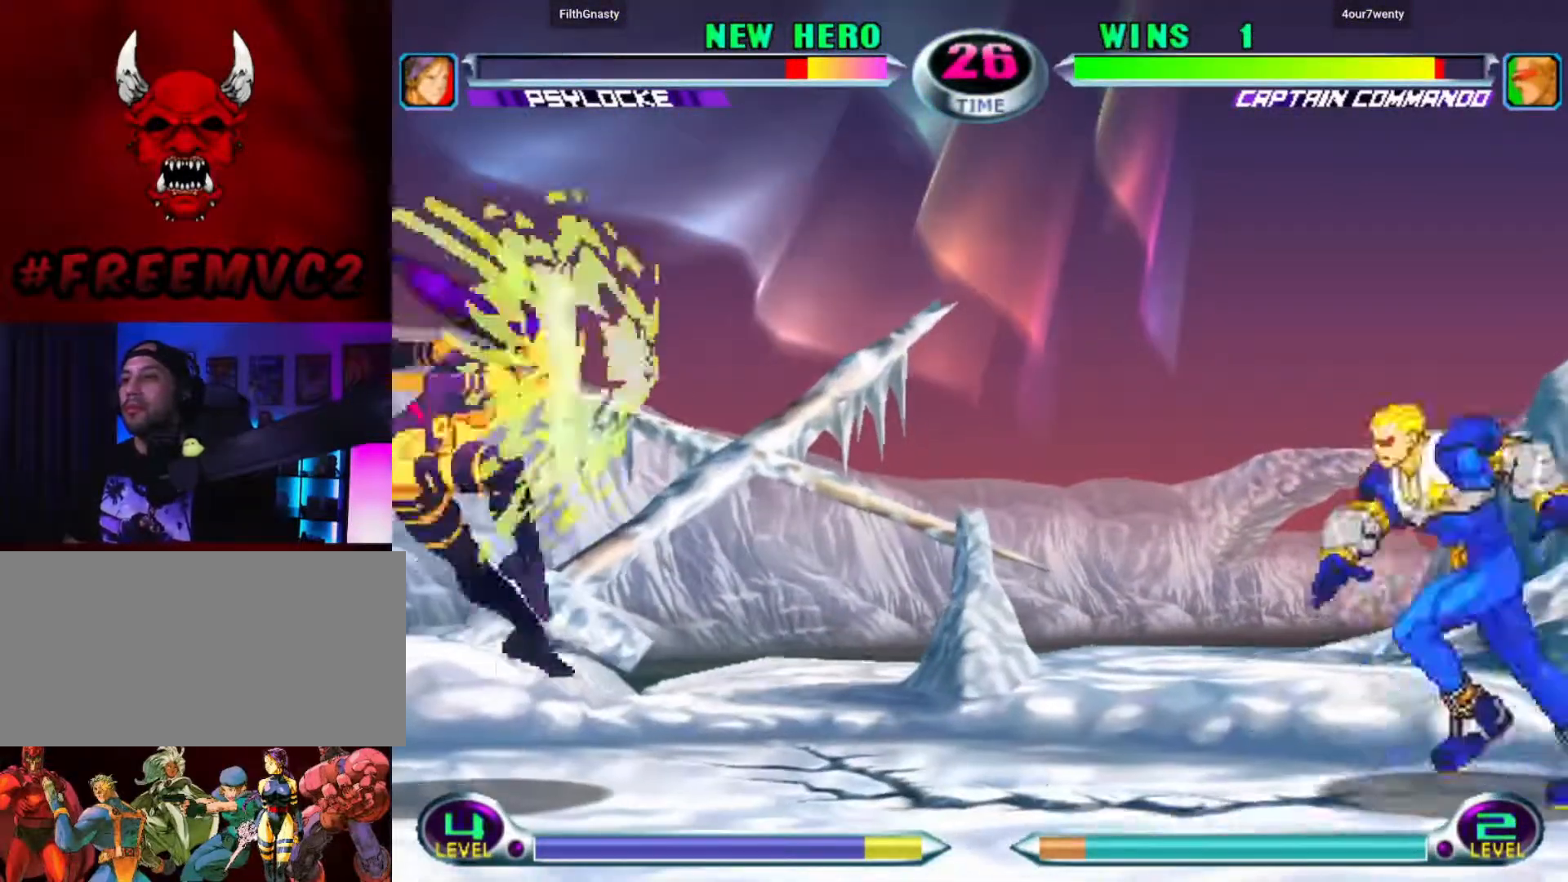
{"dt_ms": 500, "buttons": [], "left_stick": "center", "events": []}
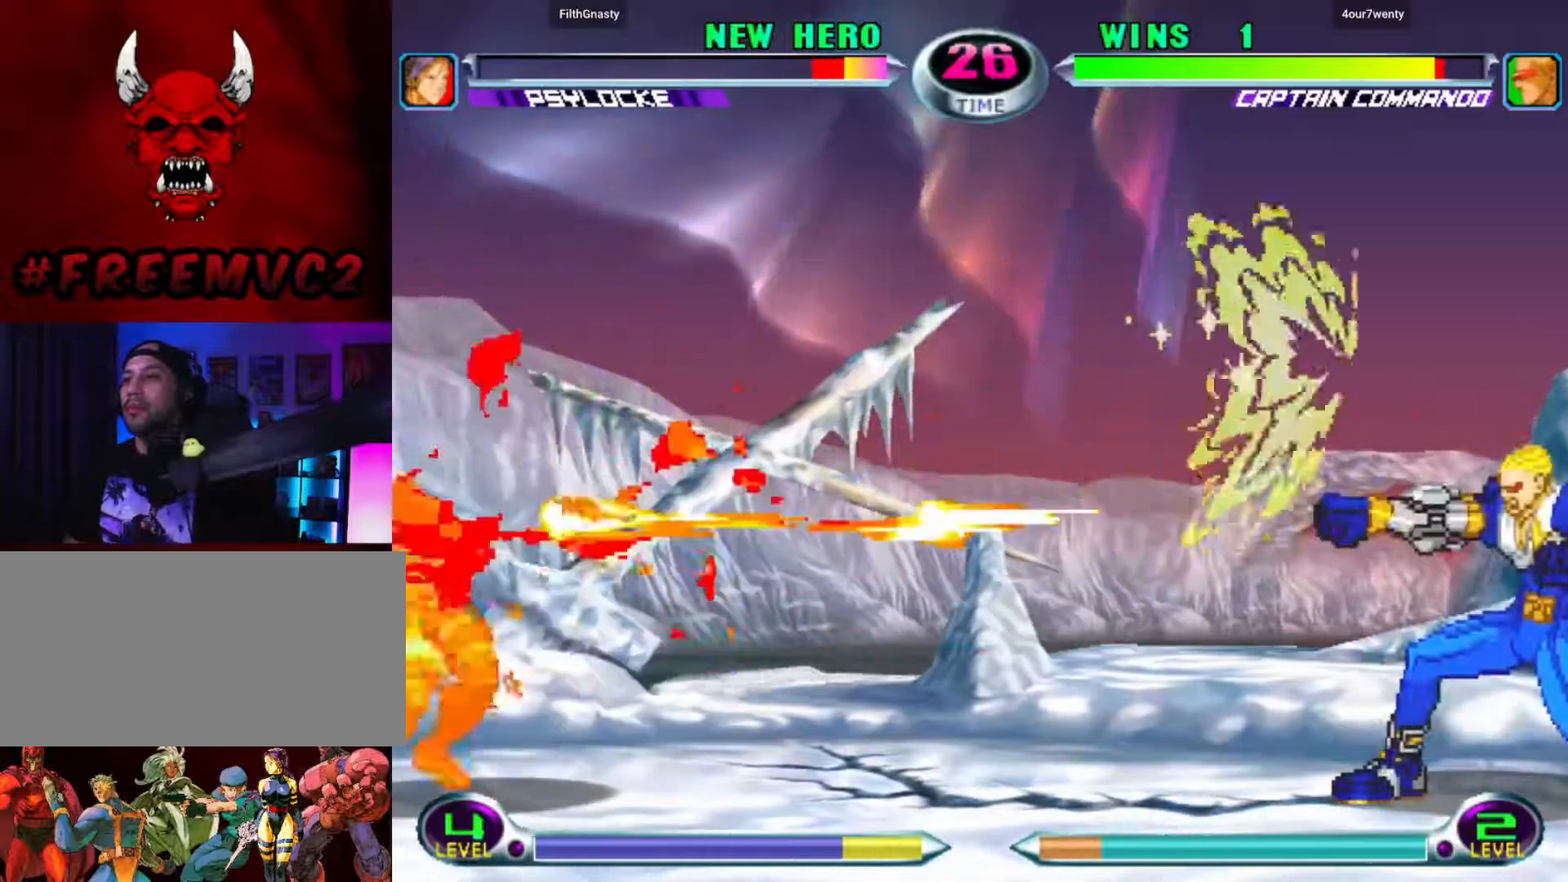
{"dt_ms": 500, "buttons": [], "left_stick": "right"}
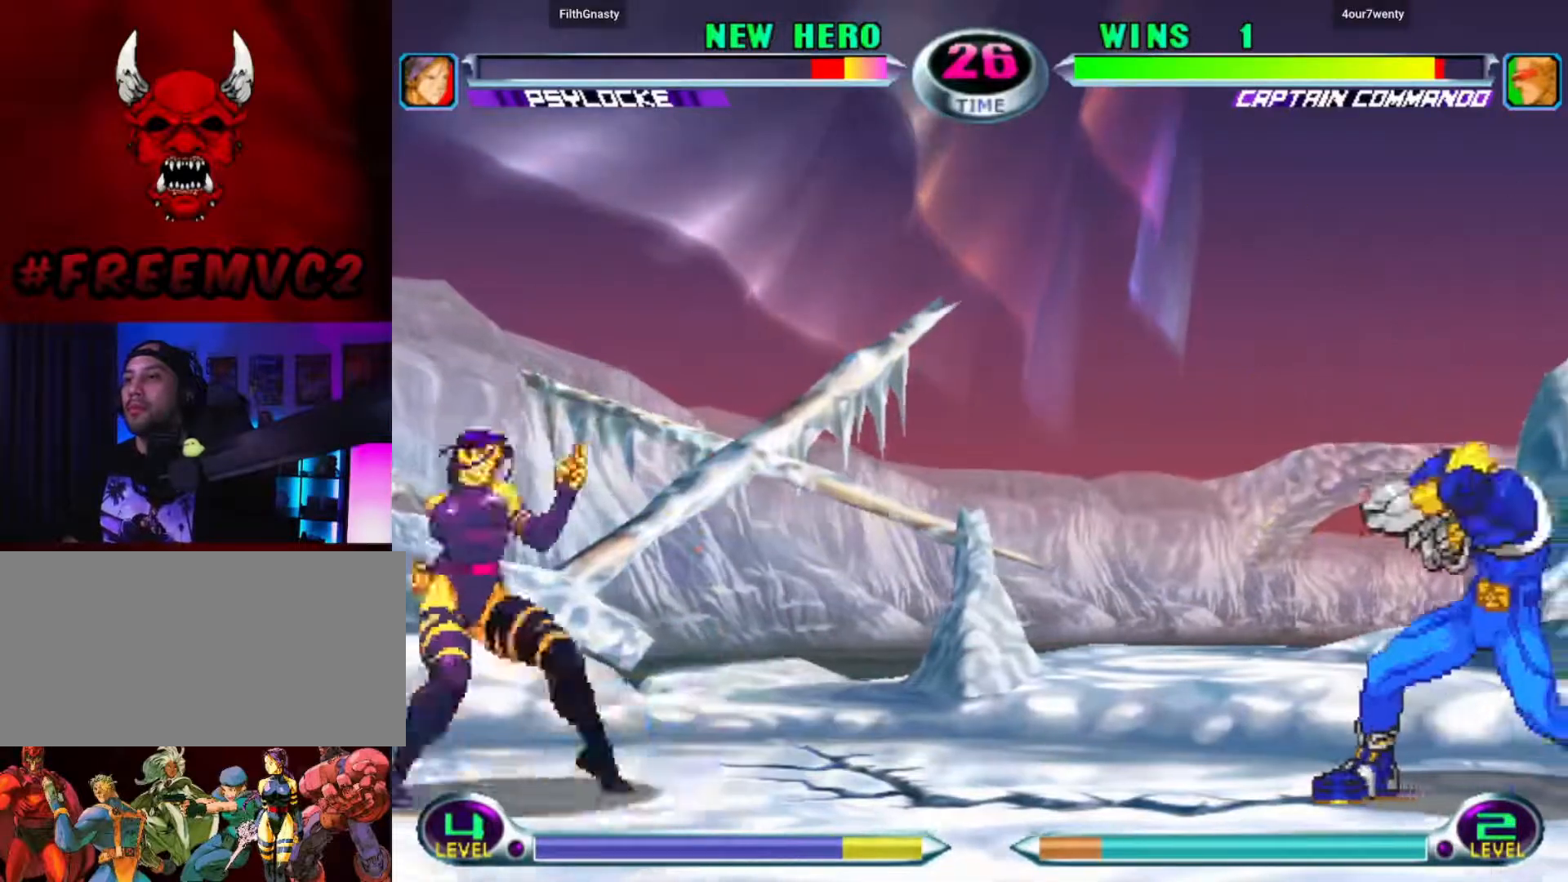
{"dt_ms": 500, "buttons": [], "left_stick": "left", "events": [[167, "left_stick", "up-left"], [267, "left_stick", "left"]]}
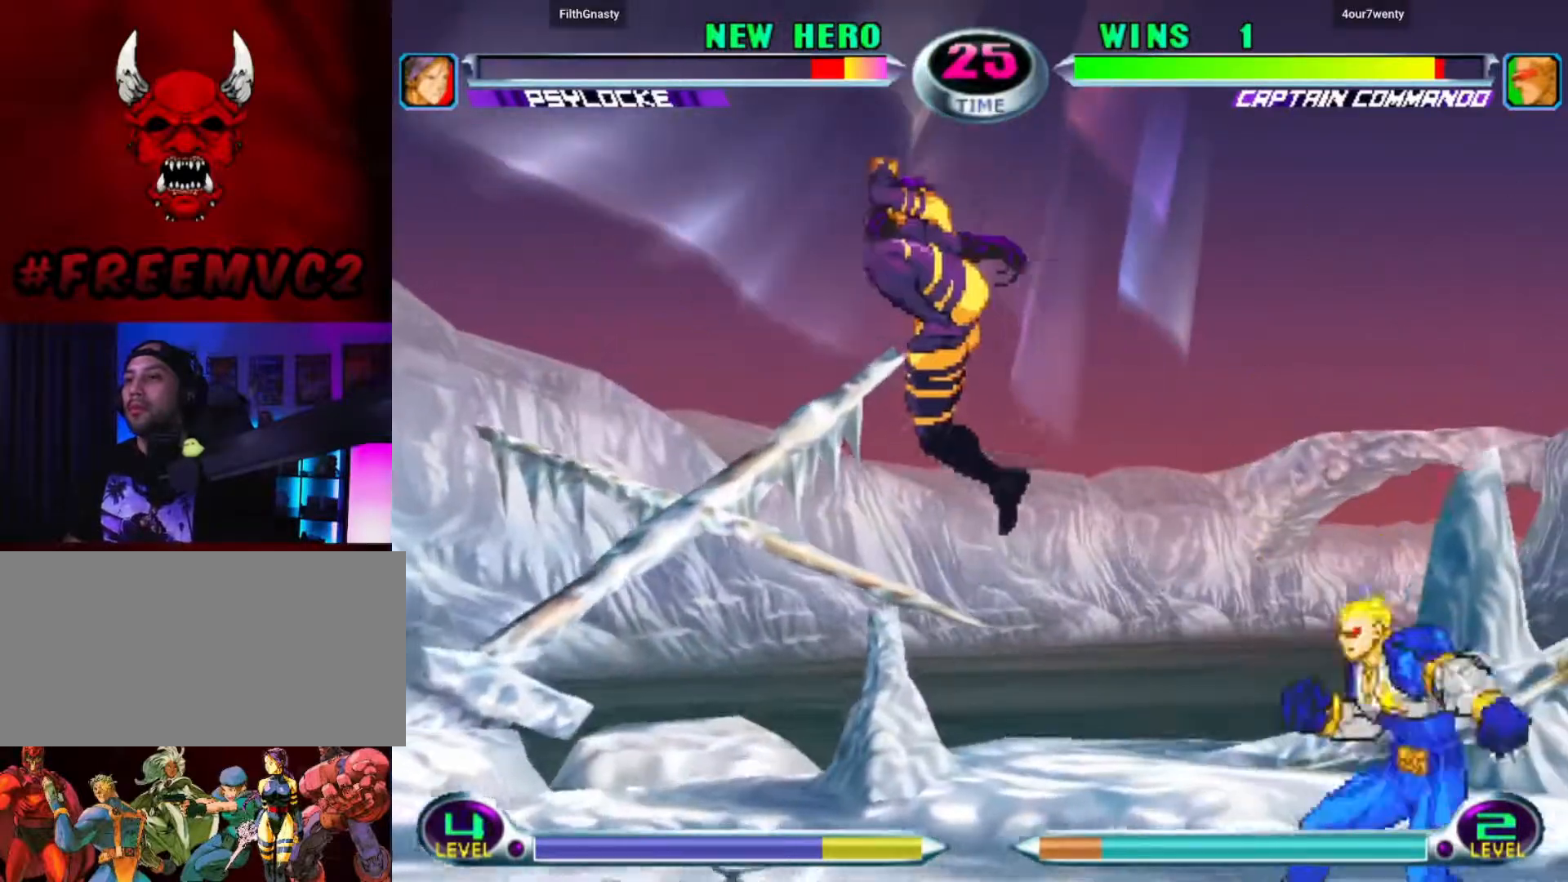
{"dt_ms": 1000, "buttons": [], "left_stick": "up-left"}
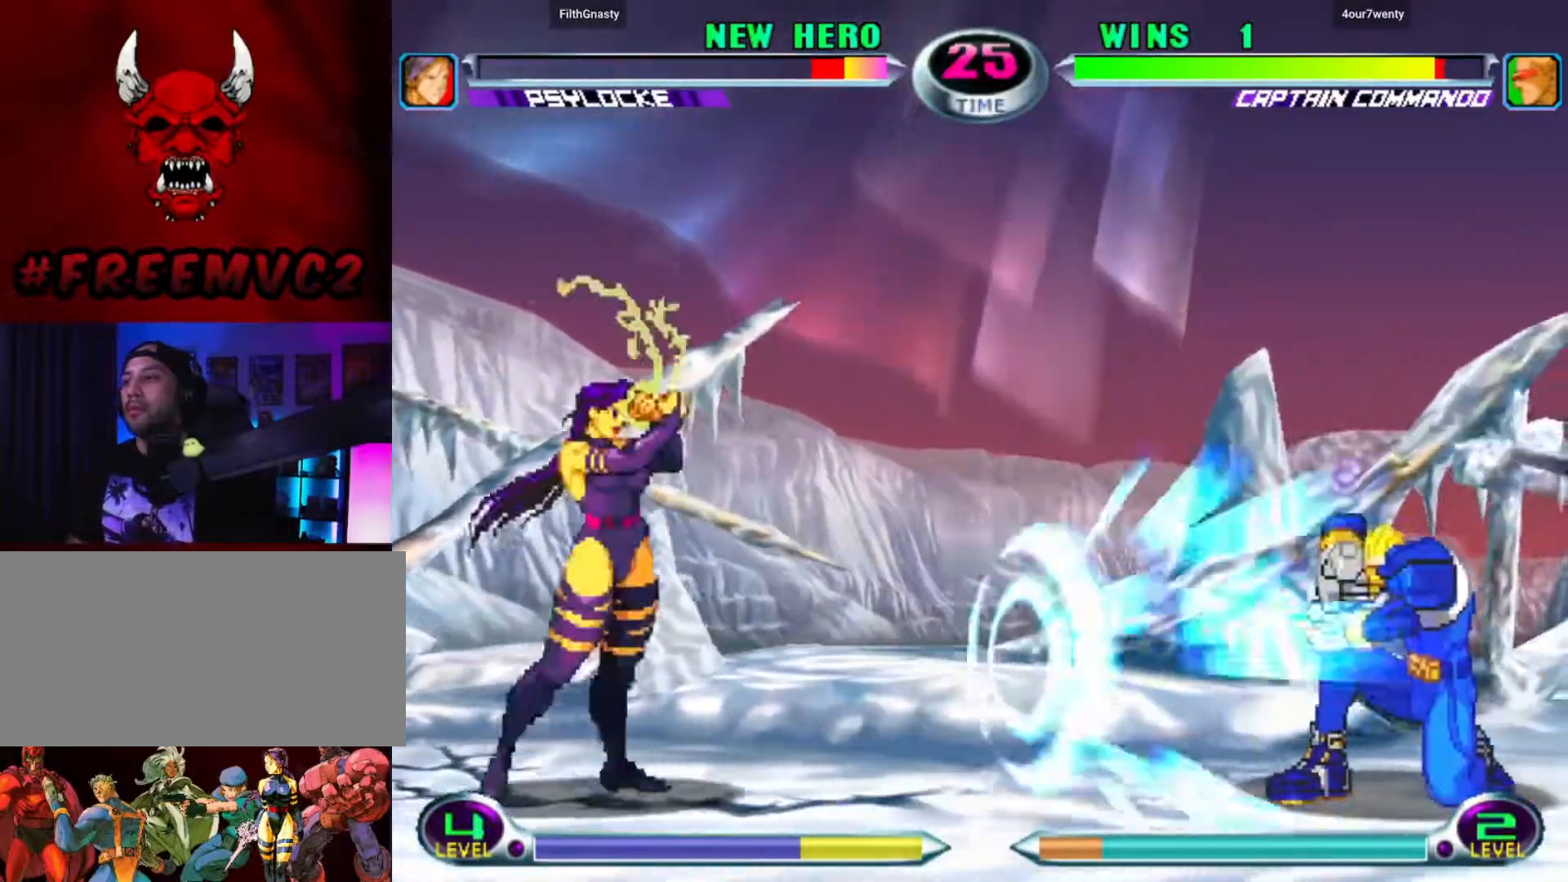
{"dt_ms": 500, "buttons": [], "left_stick": "up-left", "events": []}
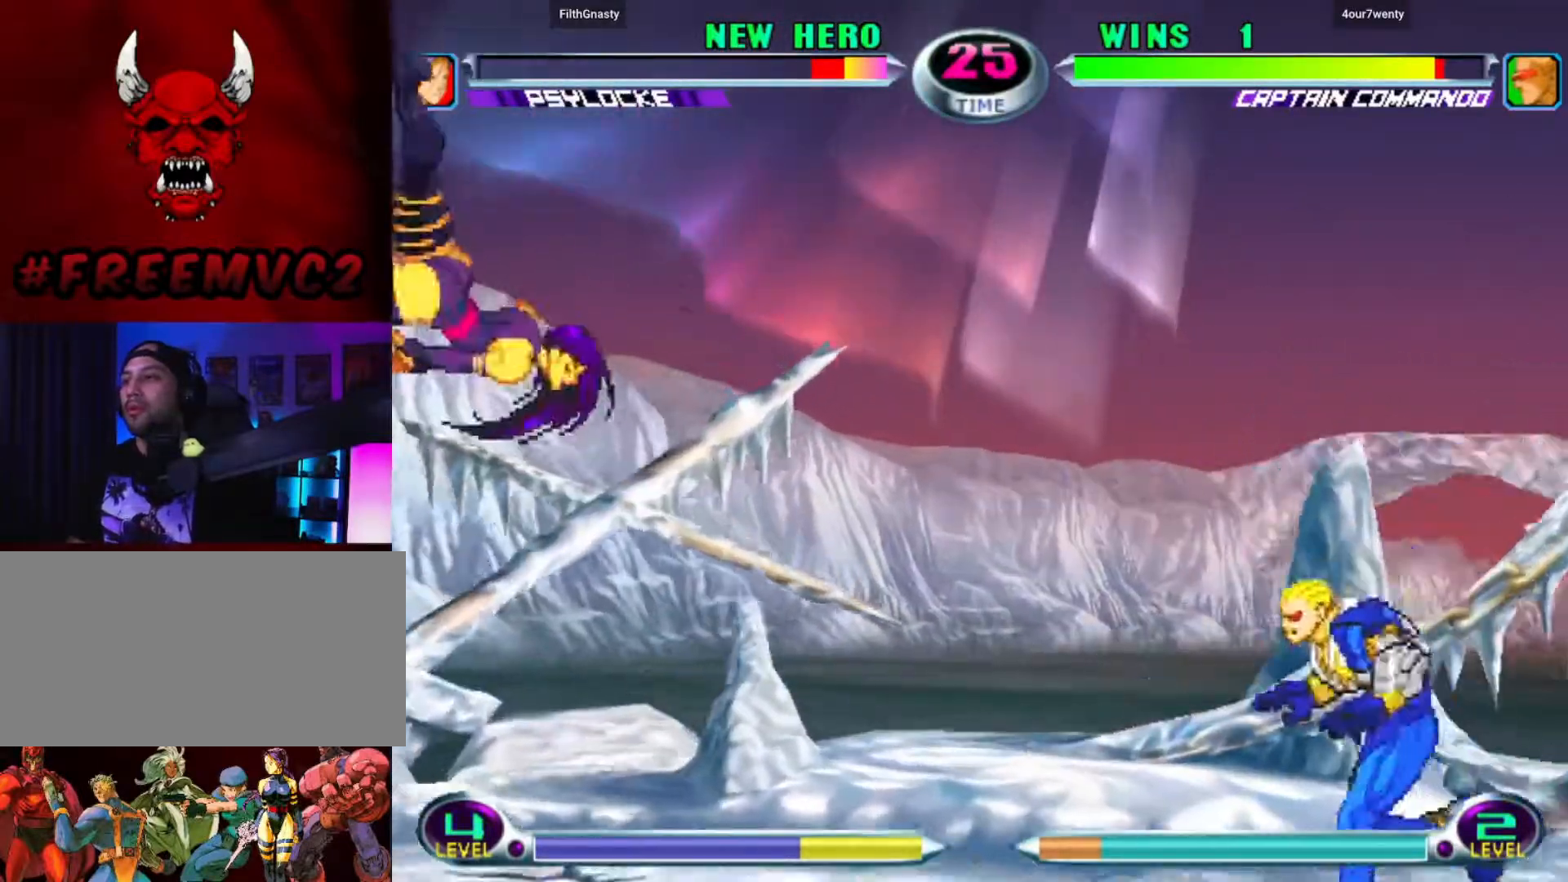
{"dt_ms": 500, "buttons": [], "left_stick": "up-left", "events": [[17, "left_stick", "center"], [217, "left_stick", "right"], [450, "left_stick", "up-left"]]}
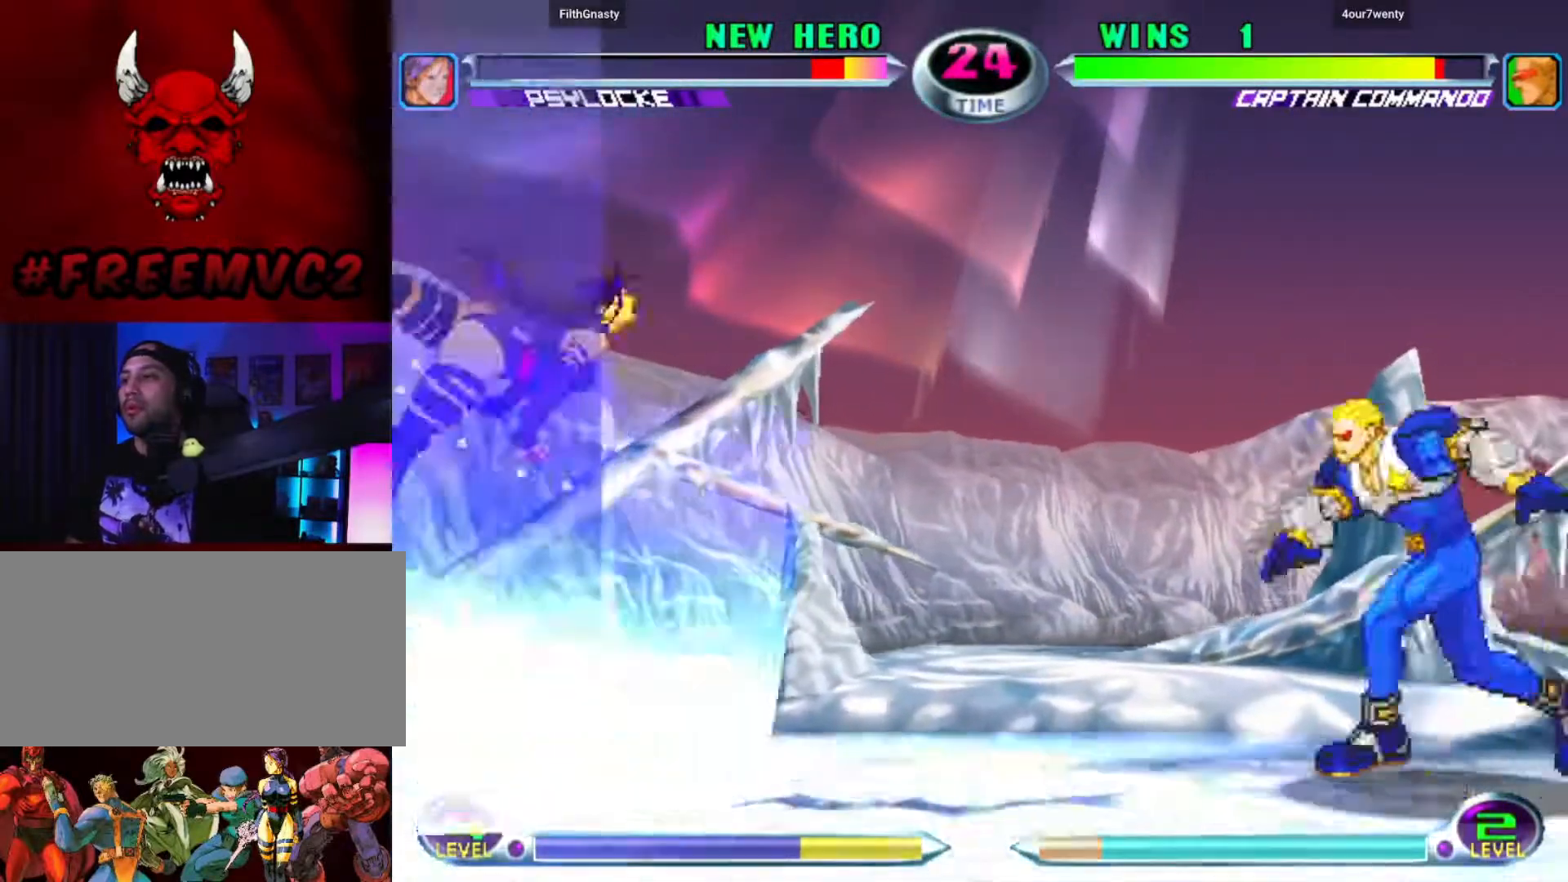
{"dt_ms": 500, "buttons": [], "left_stick": "left", "events": [[267, "left_stick", "left"]]}
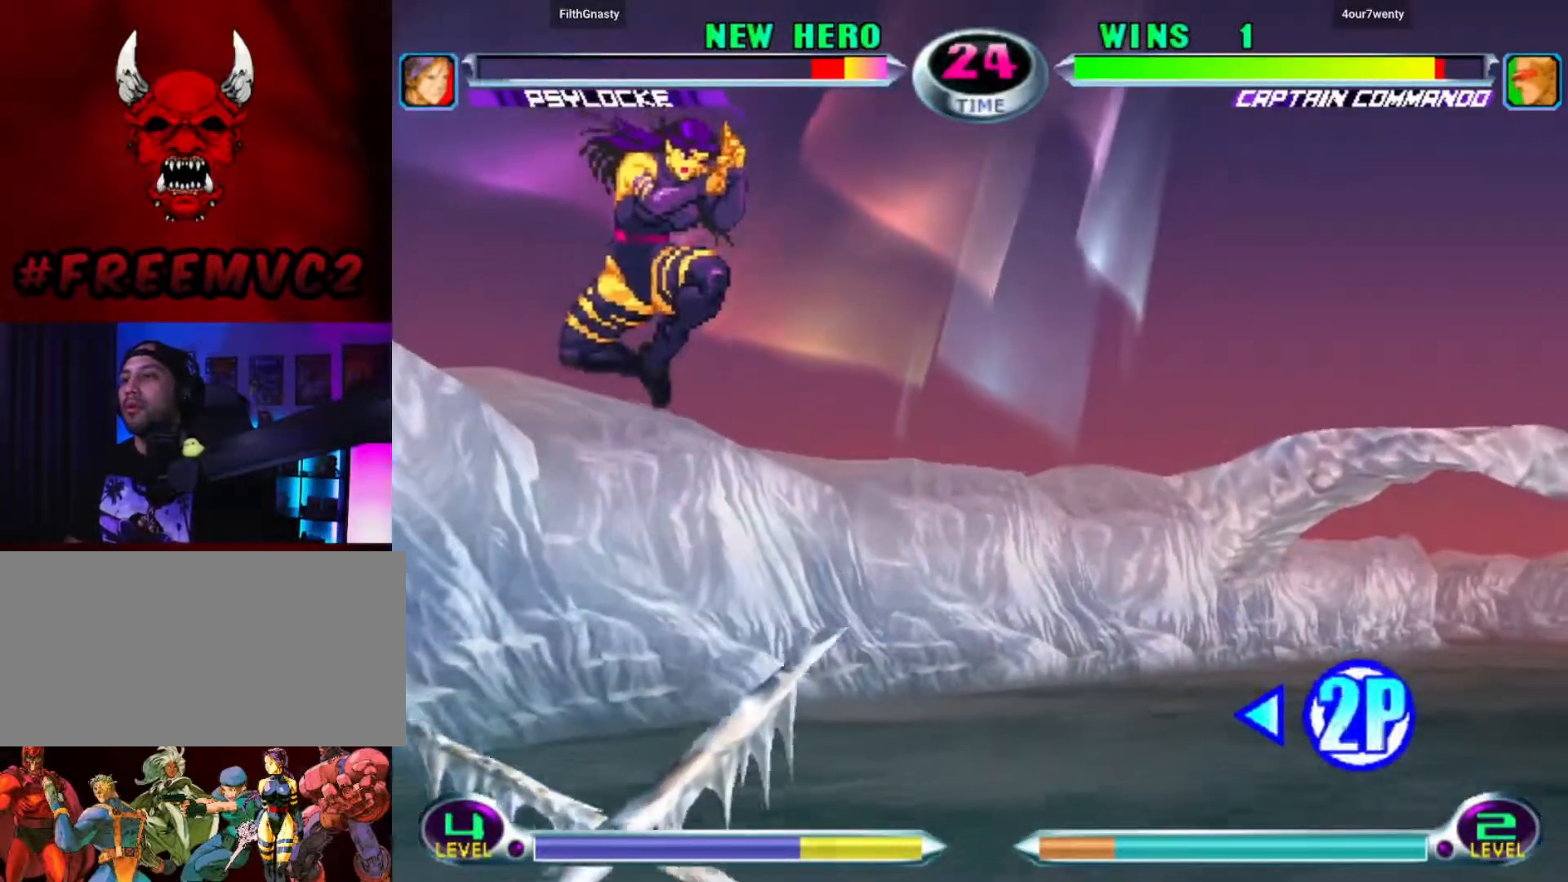
{"dt_ms": 500, "buttons": [], "left_stick": "left", "events": []}